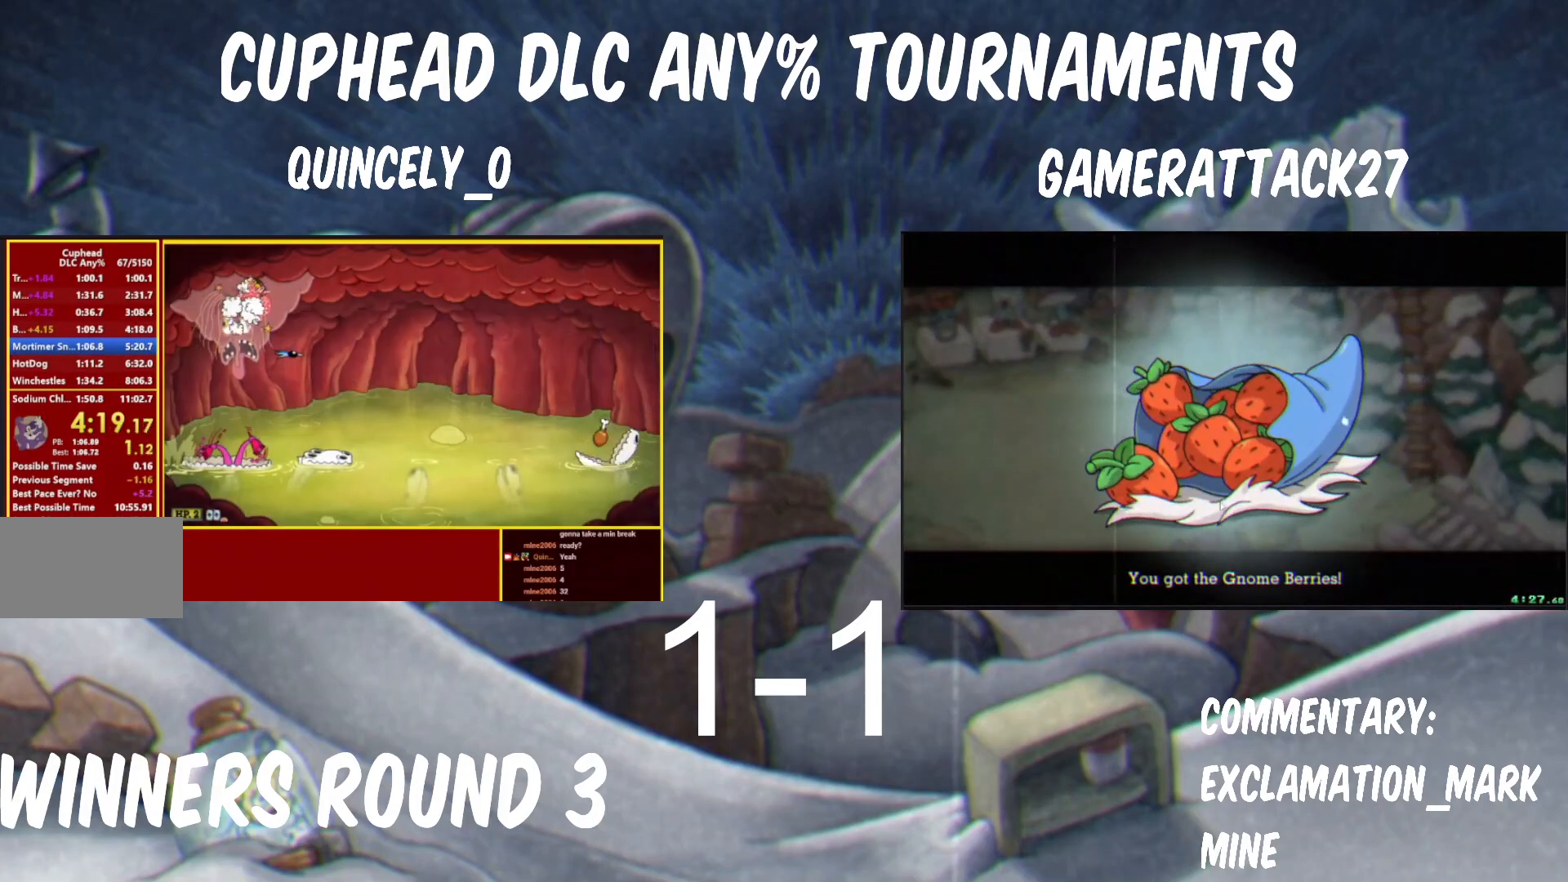
Gameplay with a controller (Nintendo layout); each line is a JSON object with the inputs held at the frame after it. "events" lists button and stick changes between this image and that frame as [ms after this image, input, new state], when the widget could be followed in between. Not read: L3 R1 R3 left_stick.
{"buttons": [], "right_stick": "center", "events": []}
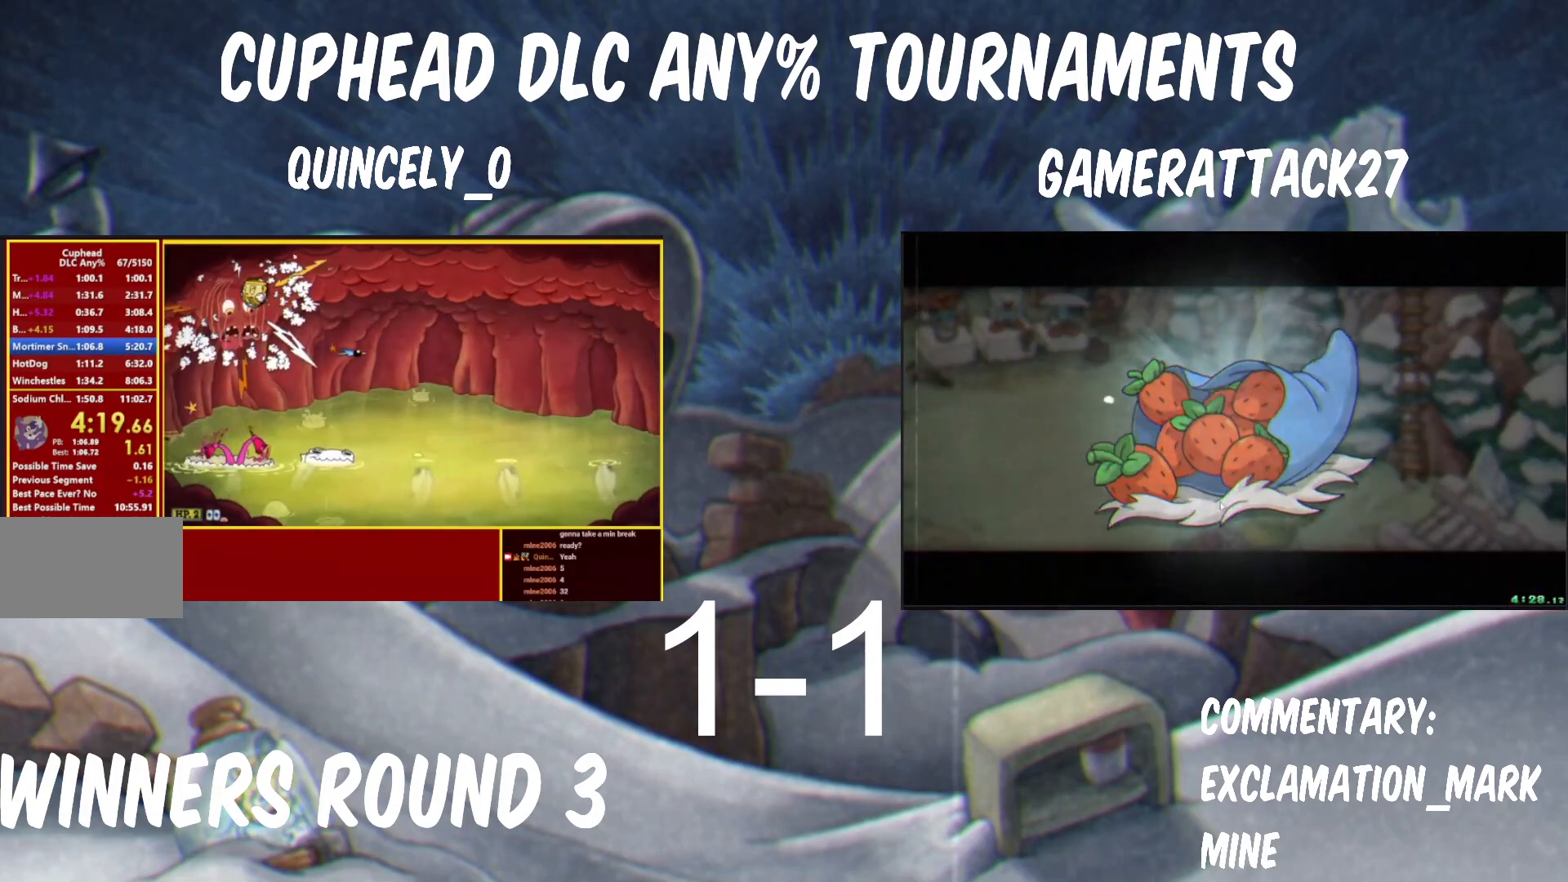
{"buttons": [], "right_stick": "center", "events": []}
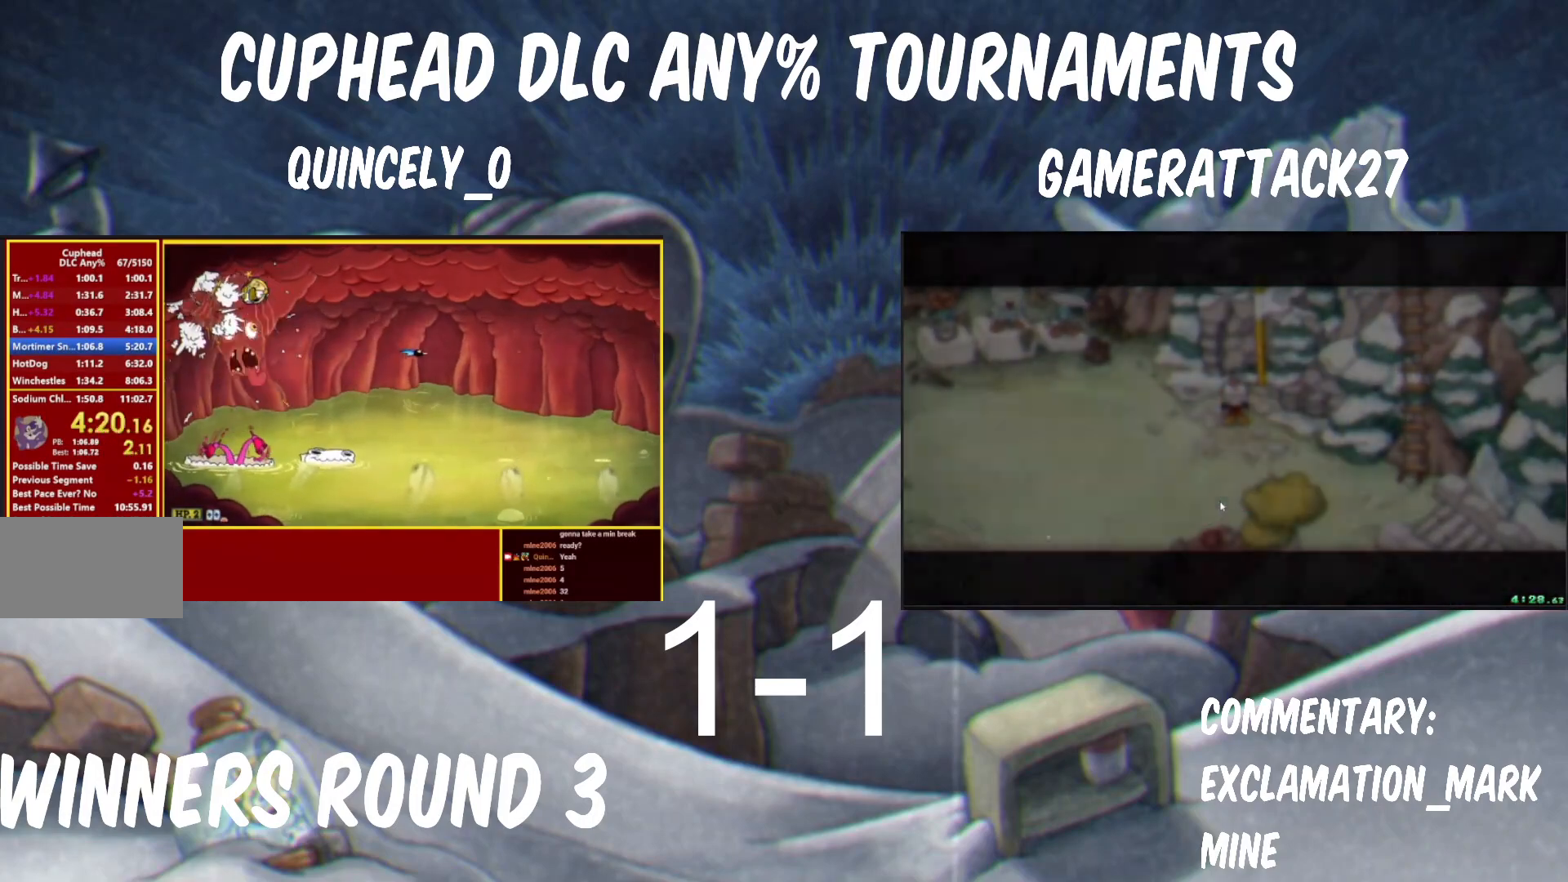
{"buttons": [], "right_stick": "center", "events": []}
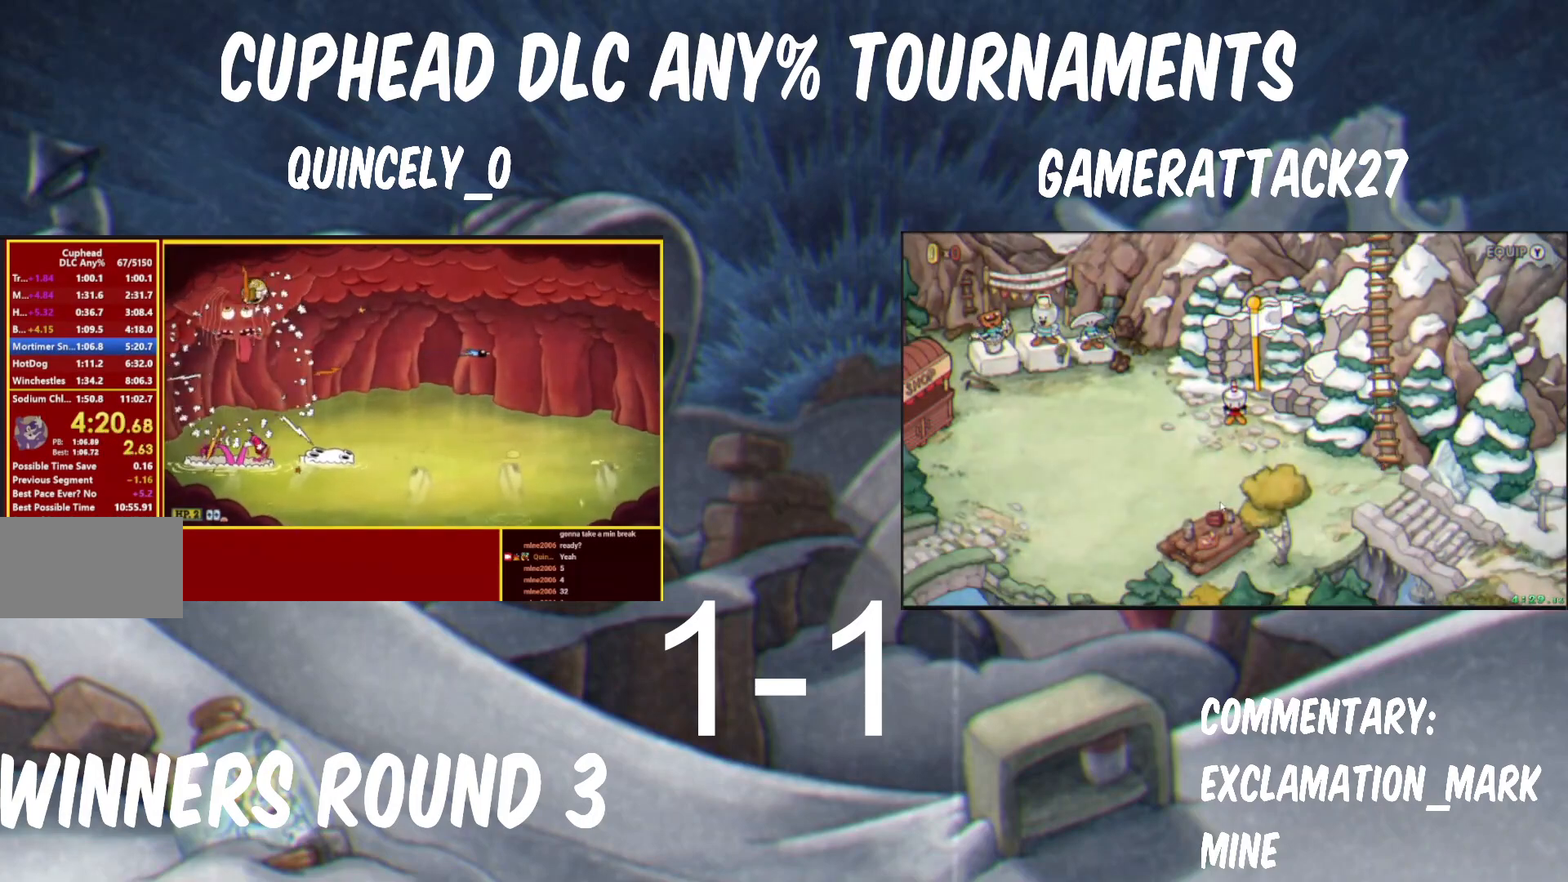
{"buttons": [], "right_stick": "center", "events": []}
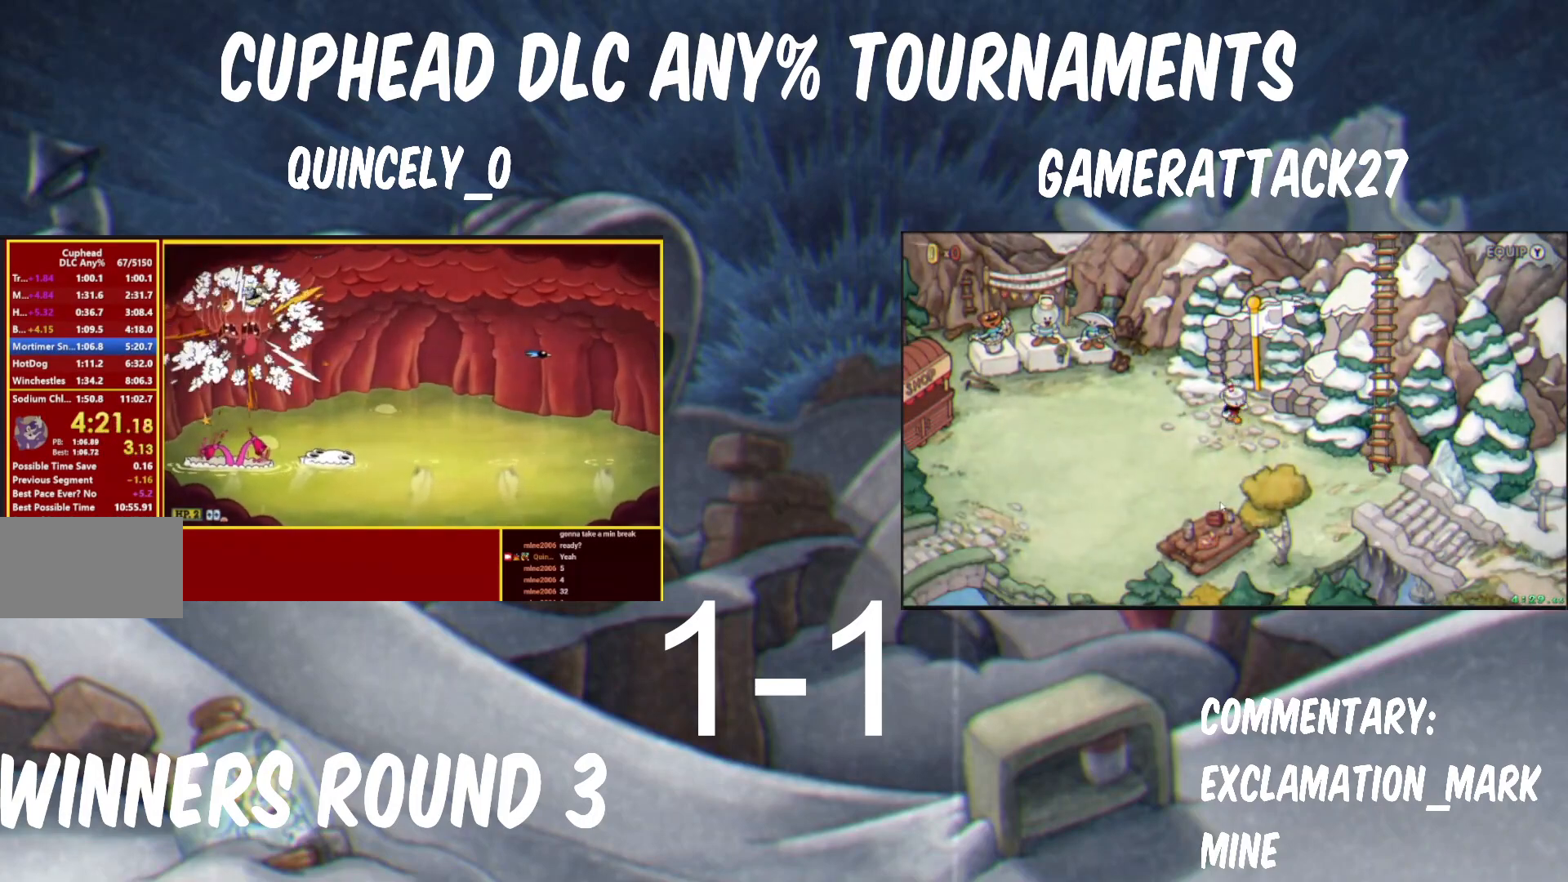
{"buttons": [], "right_stick": "center", "events": []}
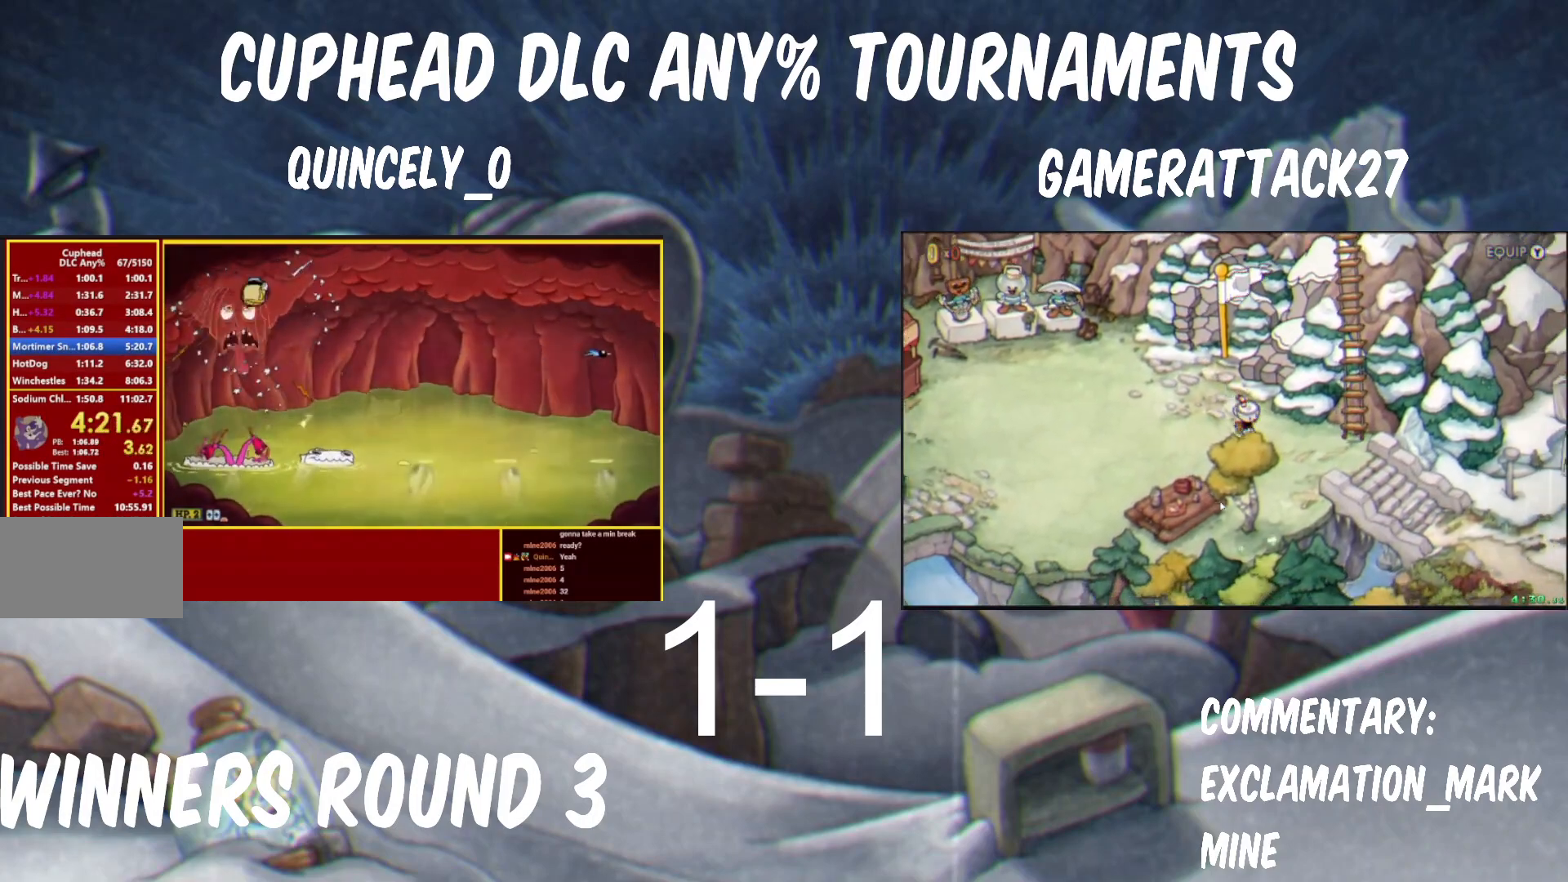
{"buttons": [], "right_stick": "center", "events": []}
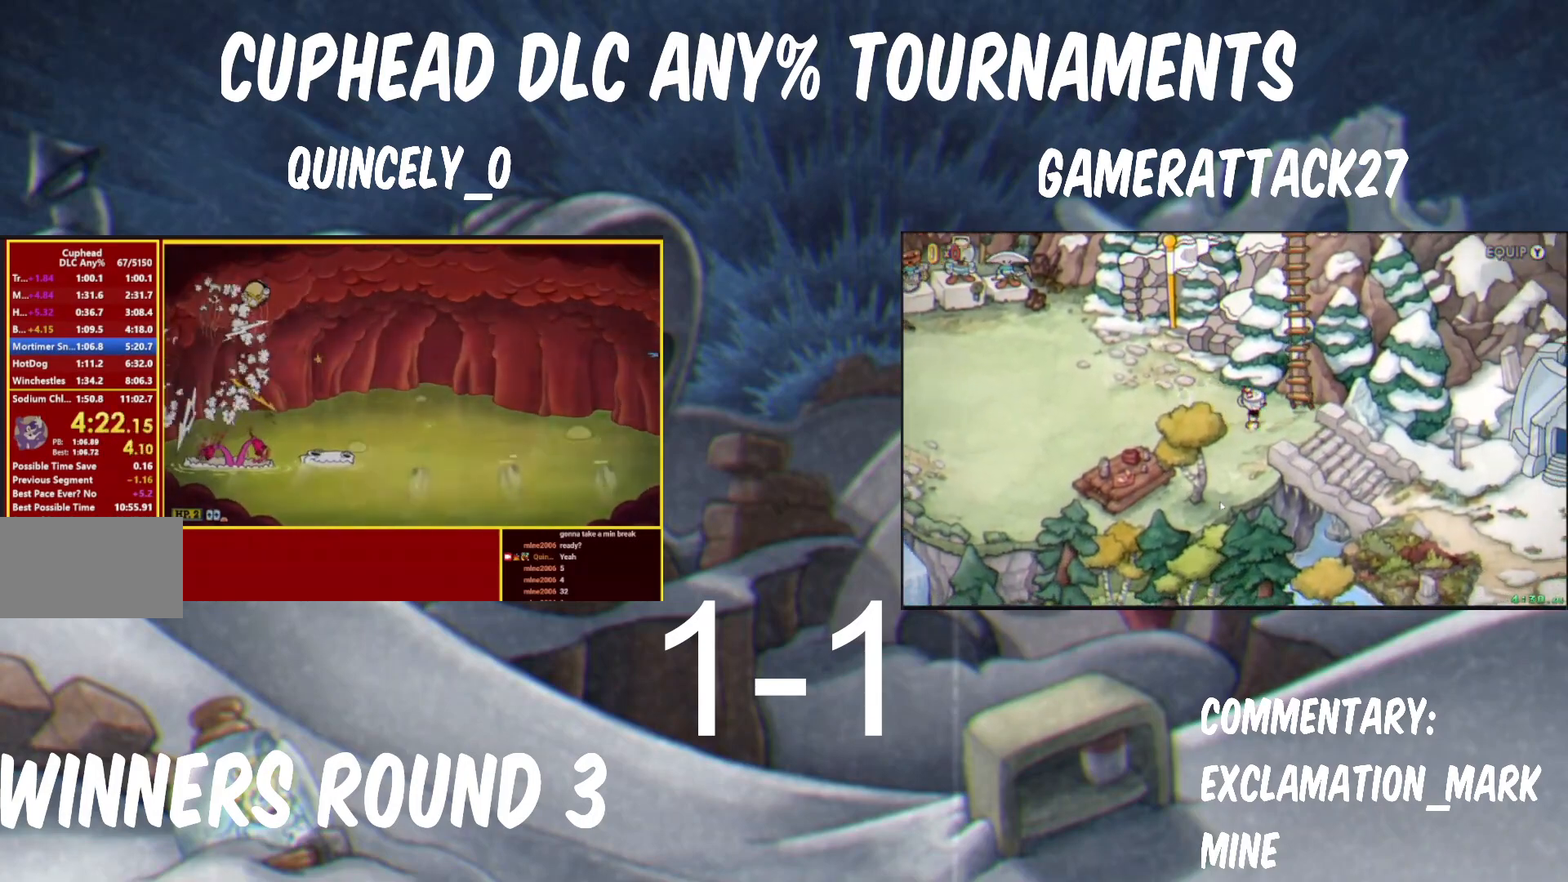
{"buttons": [], "right_stick": "center", "events": []}
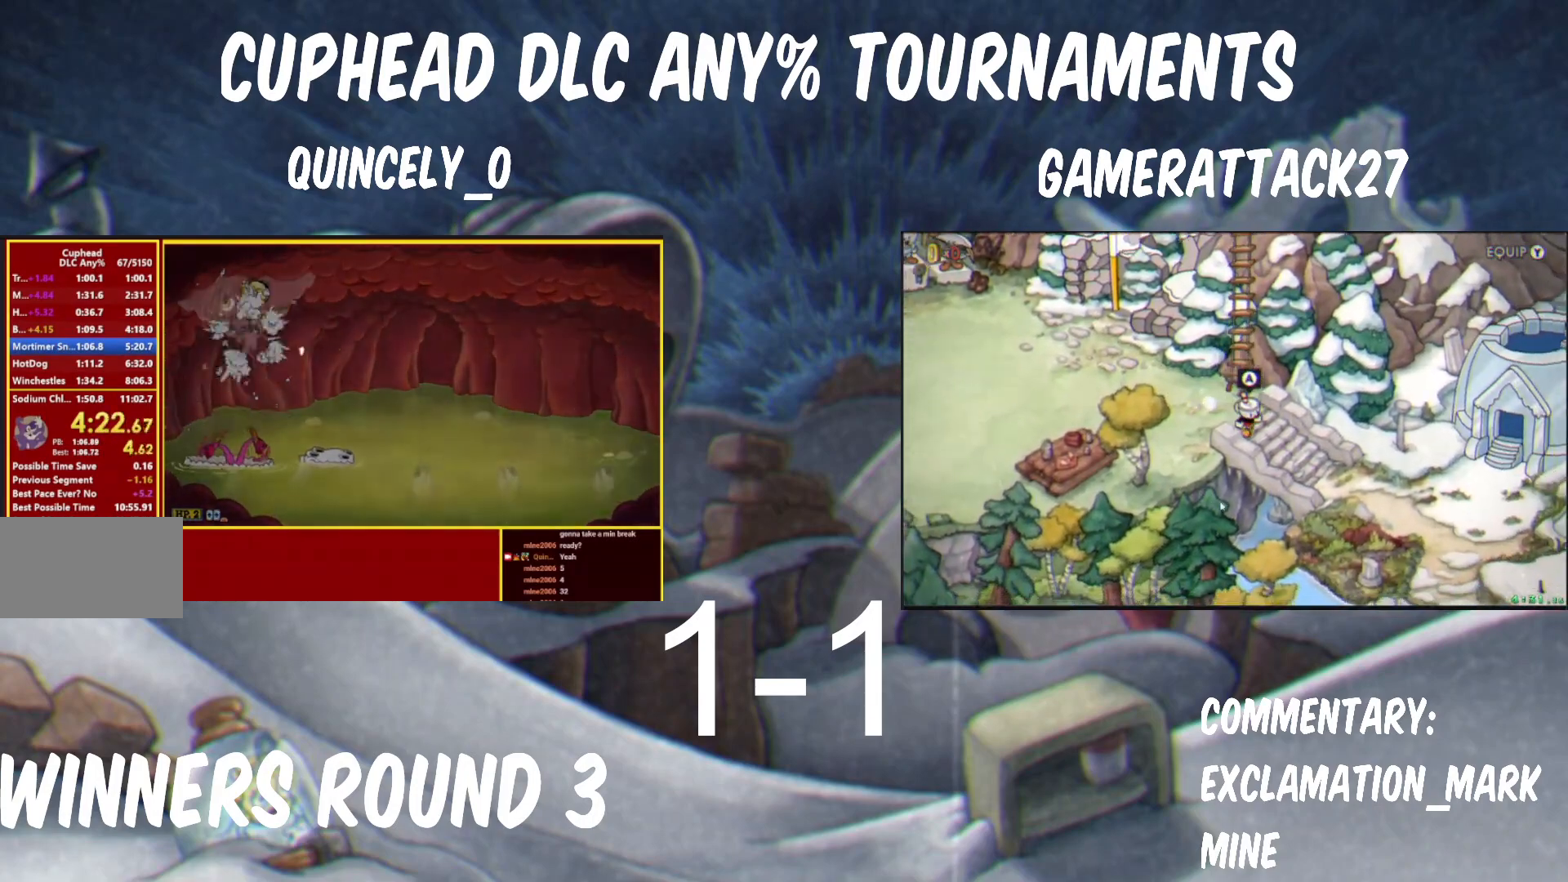
{"buttons": [], "right_stick": "center", "events": []}
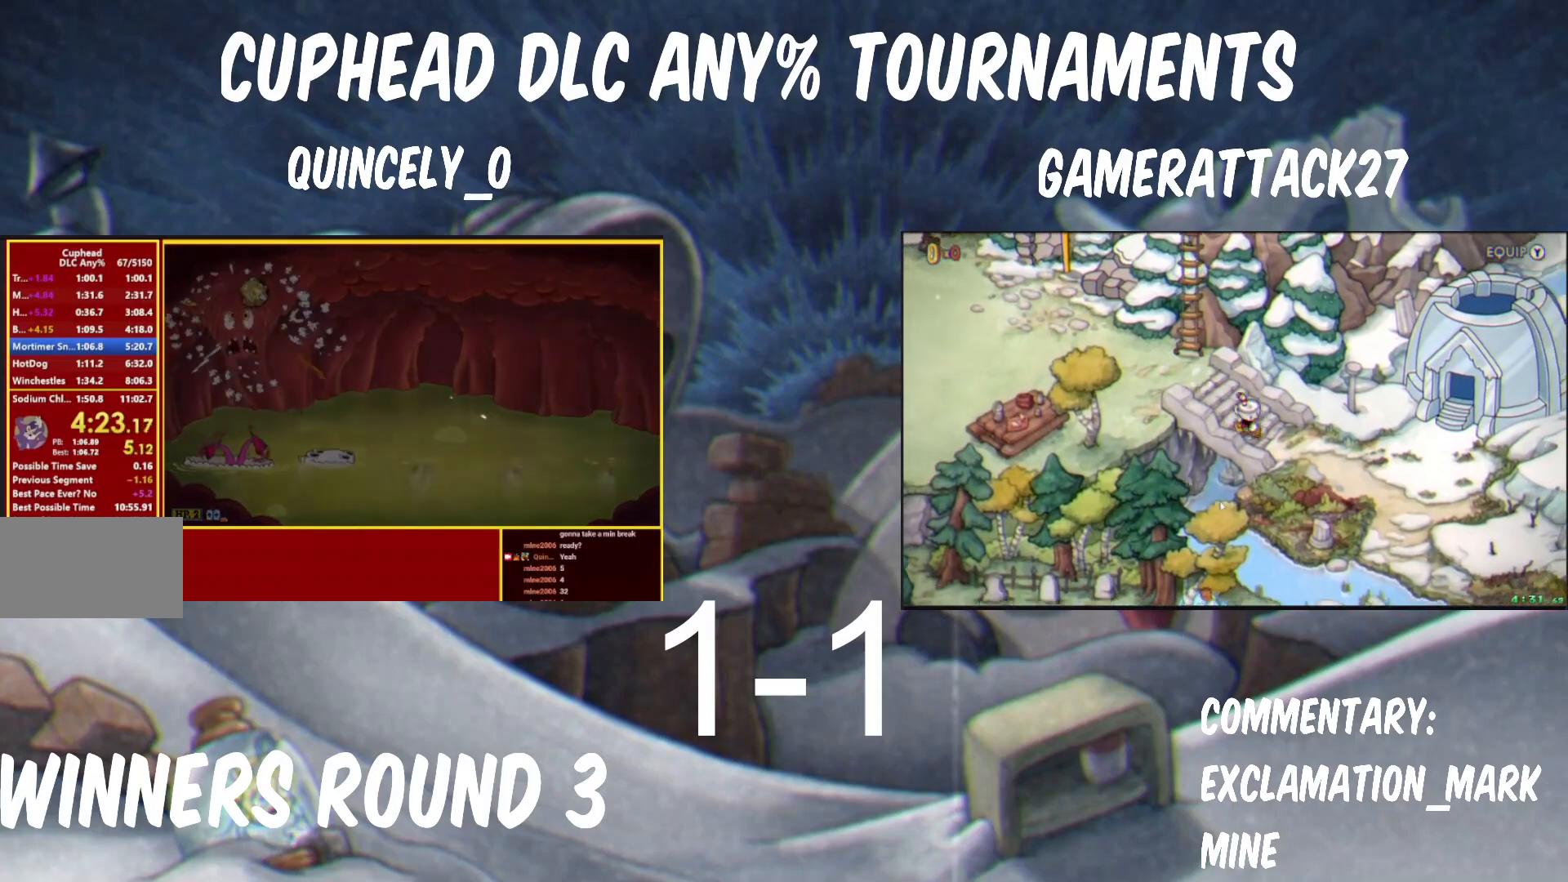
{"buttons": [], "right_stick": "center", "events": []}
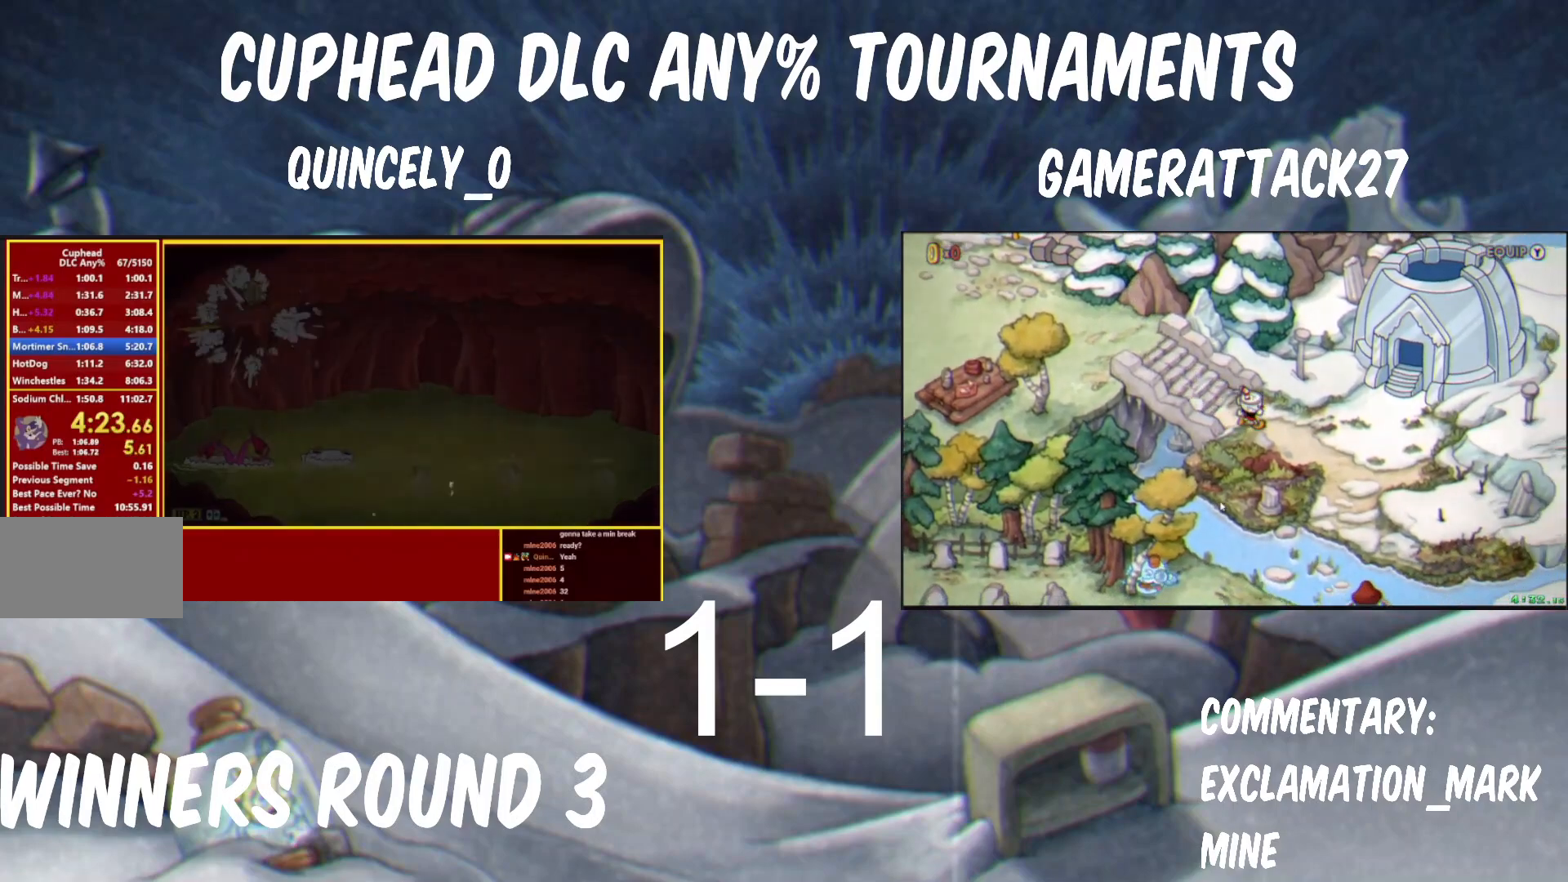
{"buttons": ["A", "B"], "right_stick": "center", "events": [[233, "A", "down"], [233, "B", "down"], [350, "A", "up"], [367, "B", "up"], [483, "A", "down"], [483, "B", "down"]]}
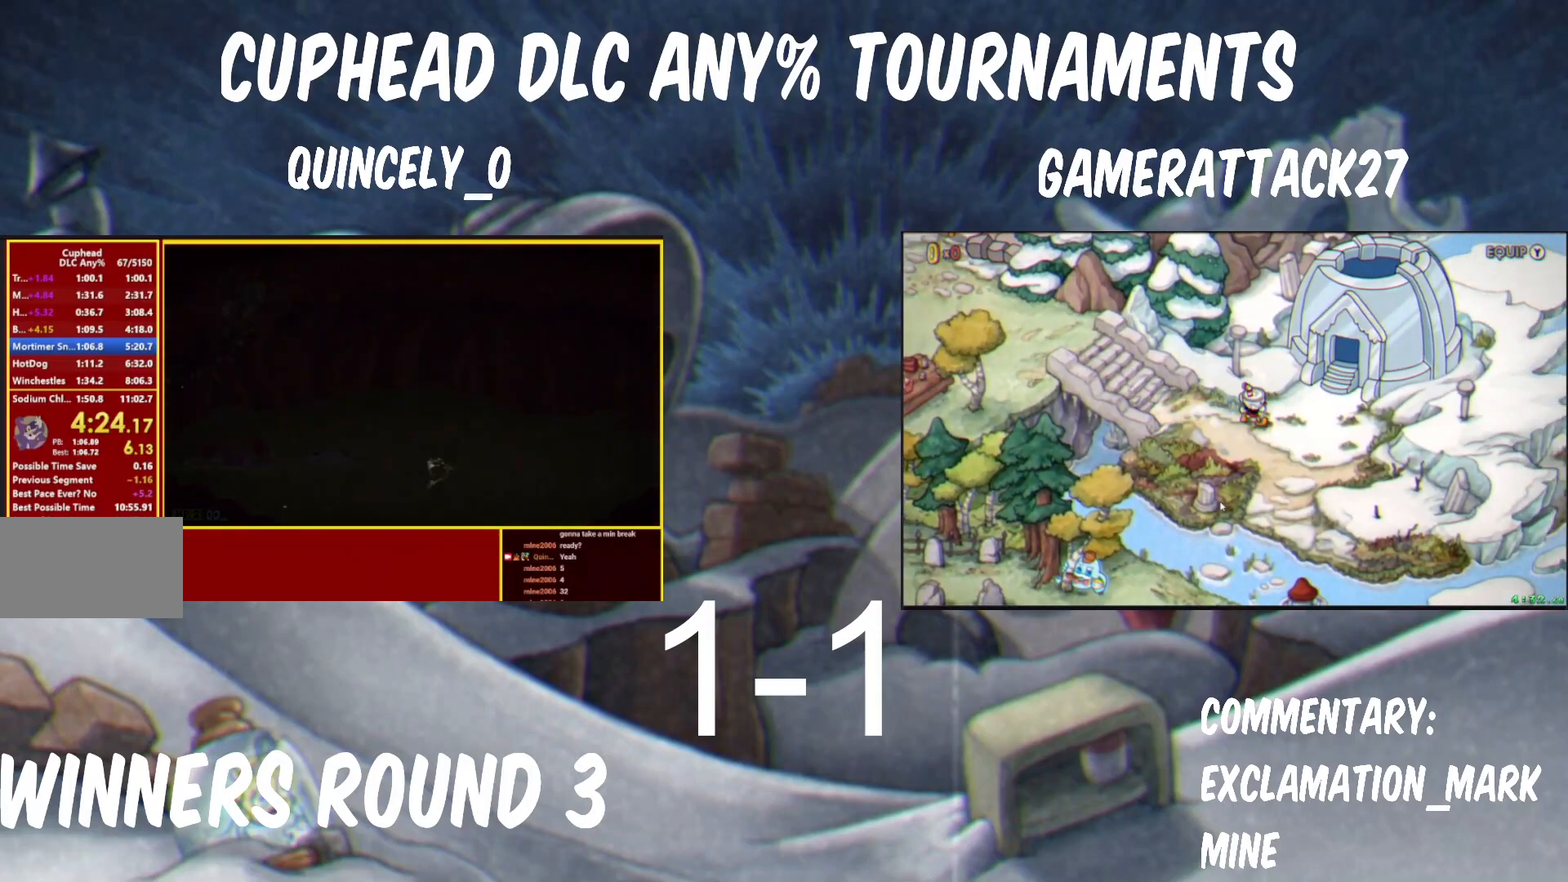
{"buttons": ["A", "B"], "right_stick": "center", "events": [[83, "A", "up"], [83, "B", "up"], [217, "A", "down"], [217, "B", "down"], [333, "A", "up"], [333, "B", "up"], [450, "A", "down"], [450, "B", "down"]]}
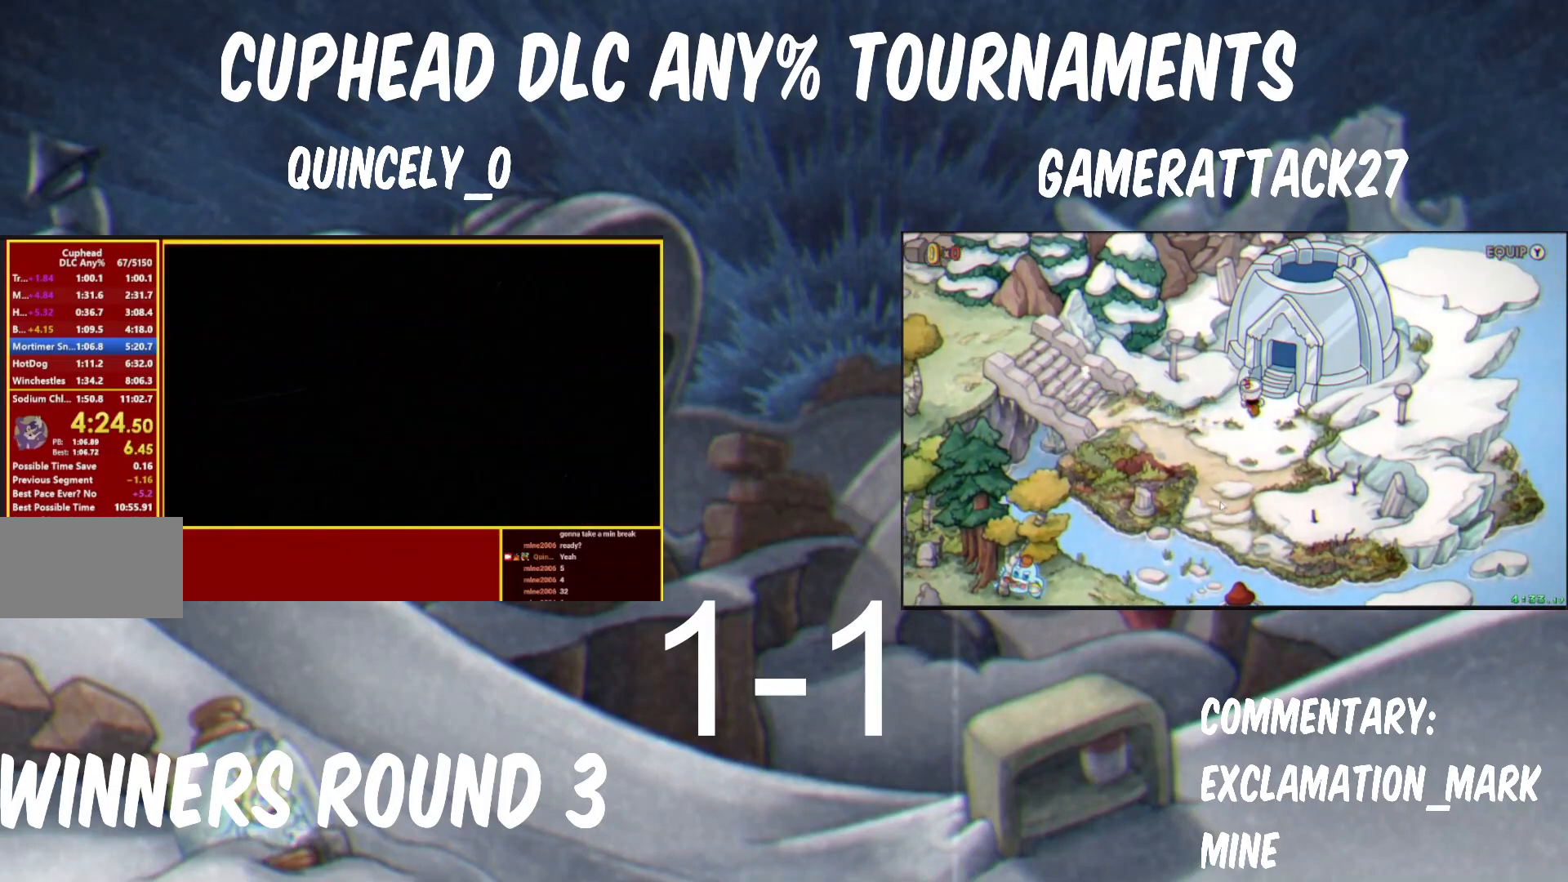
{"buttons": [], "right_stick": "center", "events": [[50, "A", "up"], [50, "B", "up"], [167, "A", "down"], [183, "B", "down"], [267, "A", "up"], [267, "B", "up"], [417, "A", "down"], [417, "B", "down"], [500, "A", "up"], [500, "B", "up"]]}
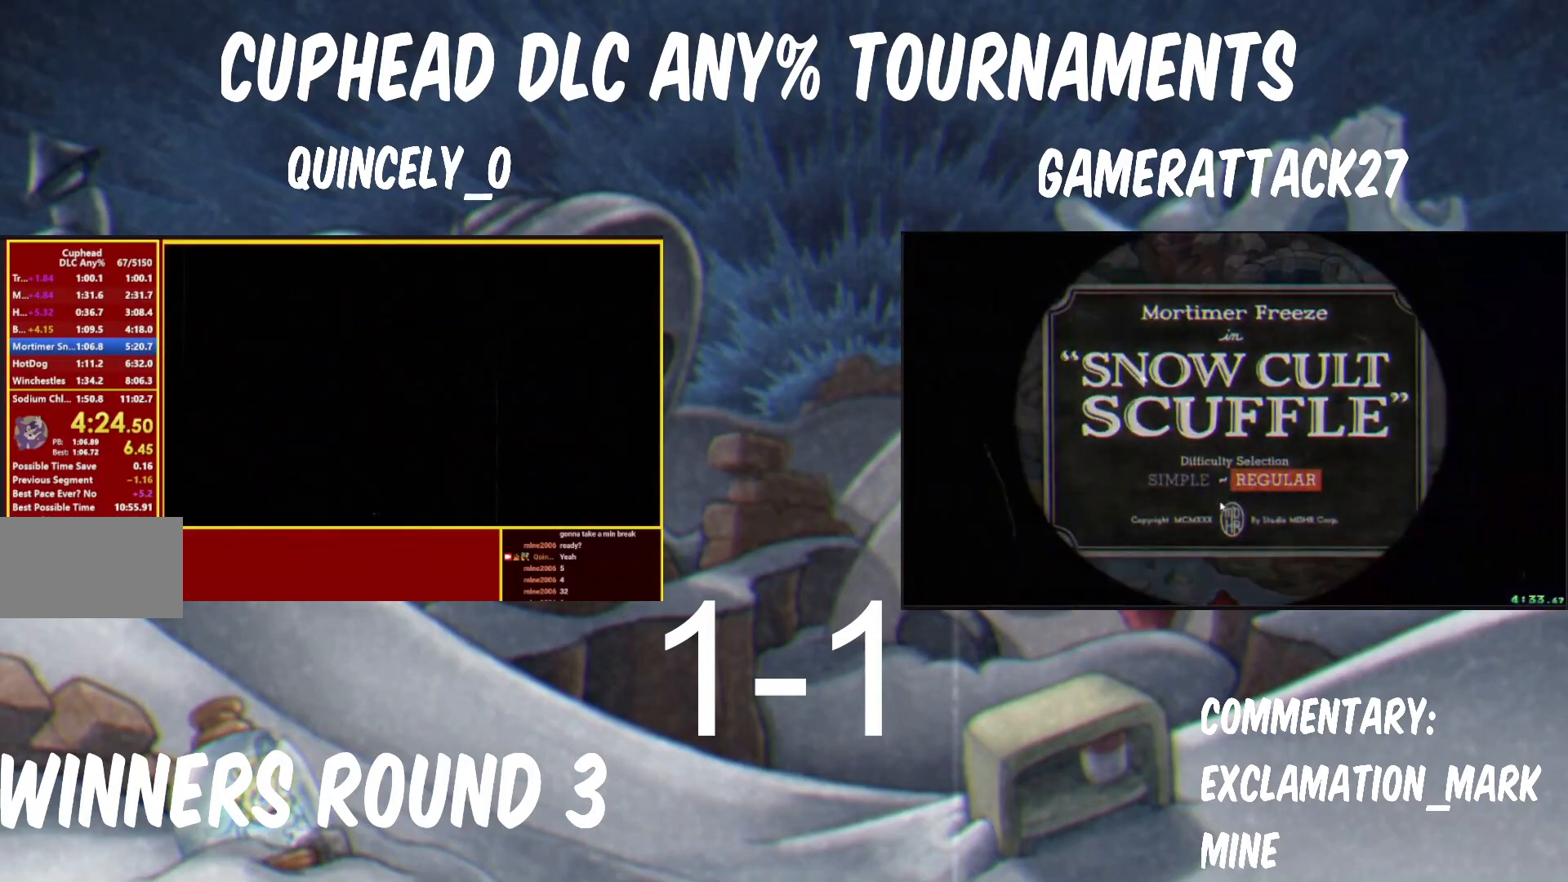
{"buttons": [], "right_stick": "center", "events": [[150, "A", "down"], [150, "B", "down"], [250, "A", "up"], [250, "B", "up"], [383, "A", "down"], [400, "B", "down"], [433, "A", "up"], [433, "B", "up"]]}
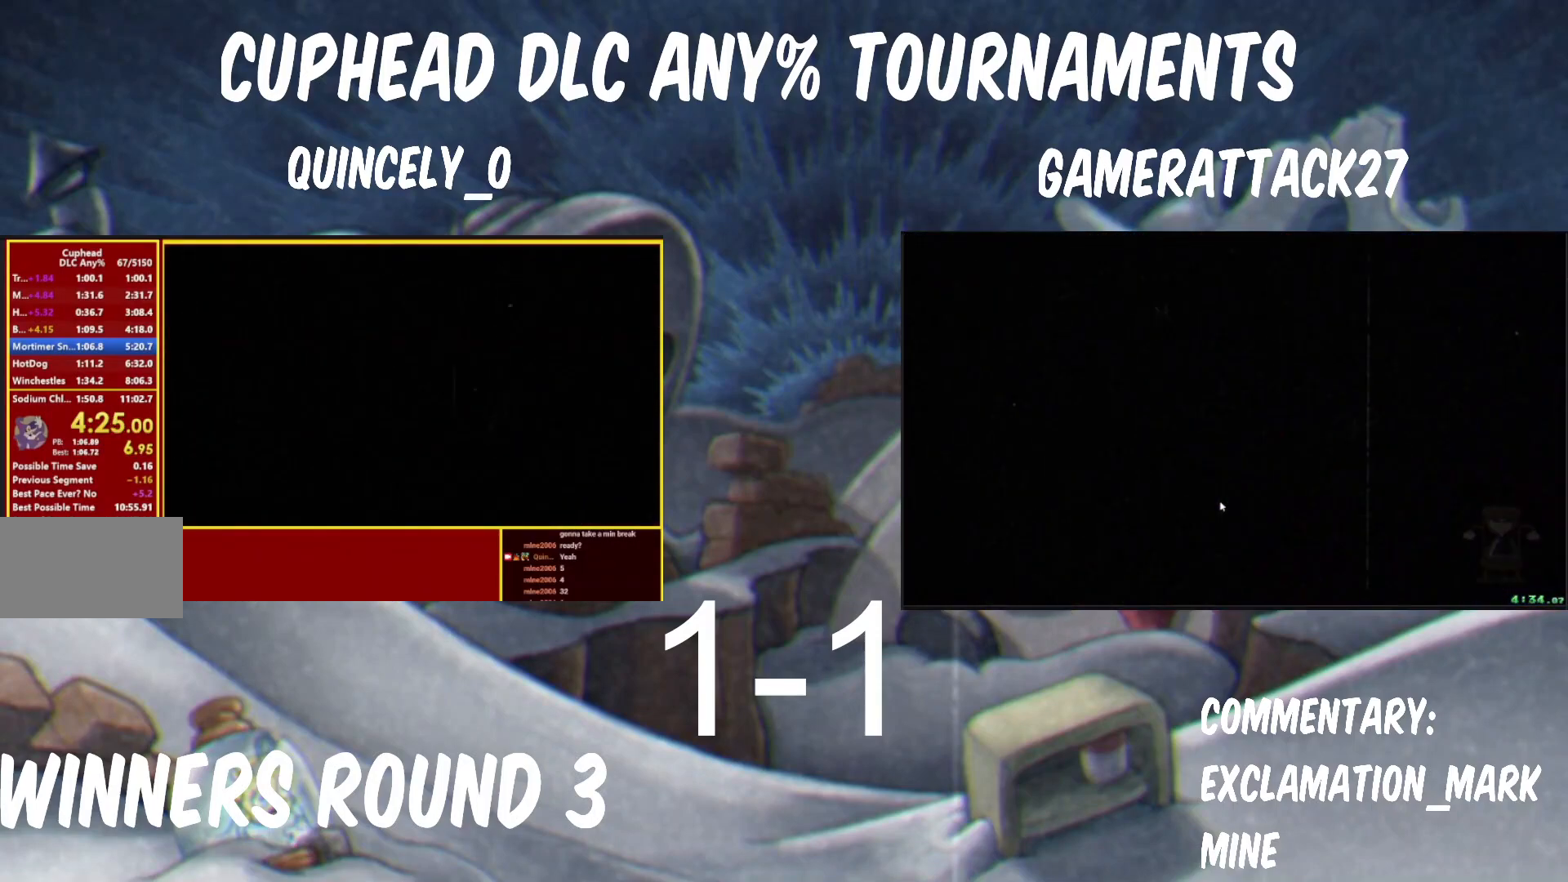
{"buttons": [], "right_stick": "center", "events": [[67, "A", "down"], [67, "B", "down"], [133, "A", "up"], [150, "B", "up"], [267, "A", "down"], [267, "B", "down"], [317, "A", "up"], [333, "B", "up"], [400, "A", "down"], [417, "B", "down"], [450, "B", "up"], [467, "A", "up"]]}
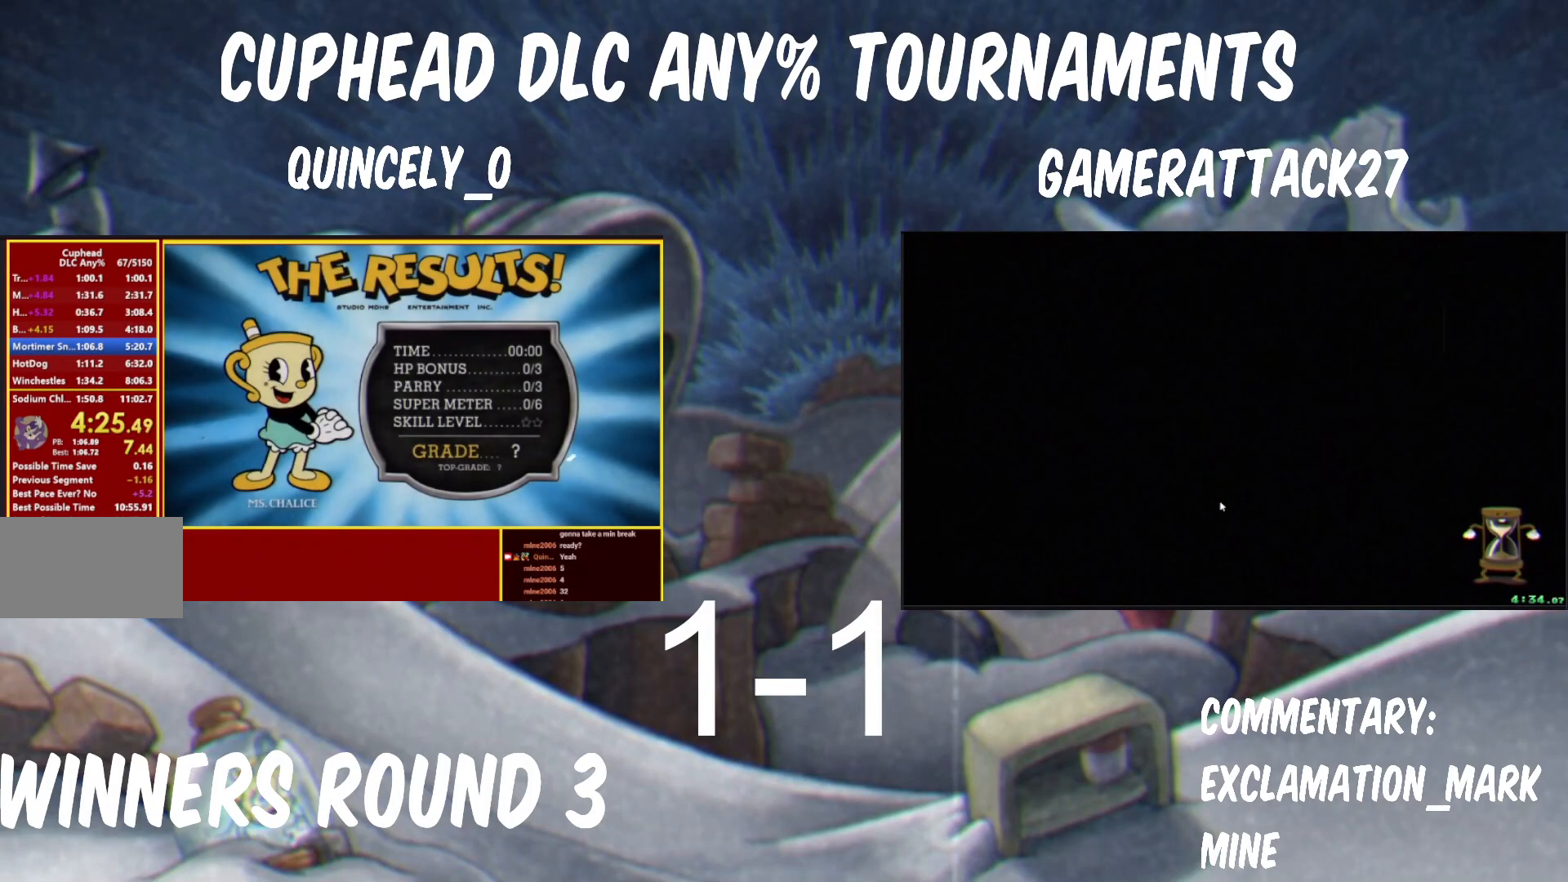
{"buttons": [], "right_stick": "center", "events": [[17, "A", "down"], [33, "B", "down"], [83, "A", "up"], [83, "B", "up"], [133, "A", "down"], [133, "B", "down"], [167, "A", "up"], [167, "B", "up"], [217, "A", "down"], [217, "B", "down"], [267, "A", "up"], [267, "B", "up"], [317, "A", "down"], [317, "B", "down"], [367, "A", "up"], [367, "B", "up"], [450, "A", "down"], [450, "B", "down"], [483, "A", "up"], [483, "B", "up"]]}
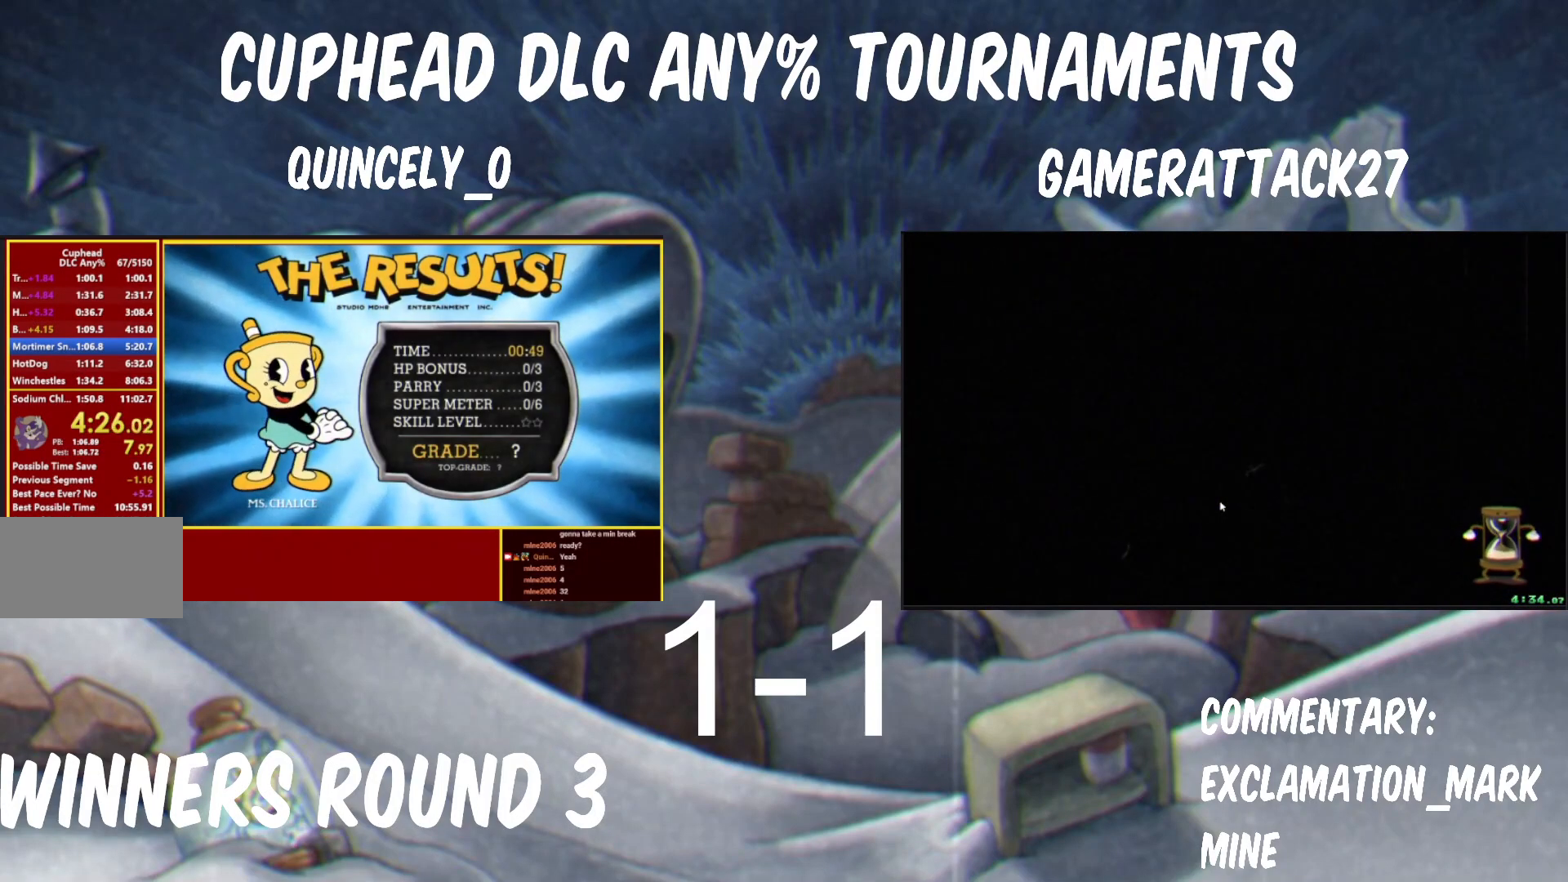
{"buttons": [], "right_stick": "center", "events": [[17, "A", "down"], [17, "B", "down"], [83, "A", "up"], [83, "B", "up"], [133, "A", "down"], [133, "B", "down"], [200, "A", "up"], [200, "B", "up"], [350, "A", "down"], [350, "B", "down"], [417, "B", "up"], [433, "A", "up"], [467, "A", "down"], [467, "B", "down"], [483, "A", "up"], [483, "B", "up"]]}
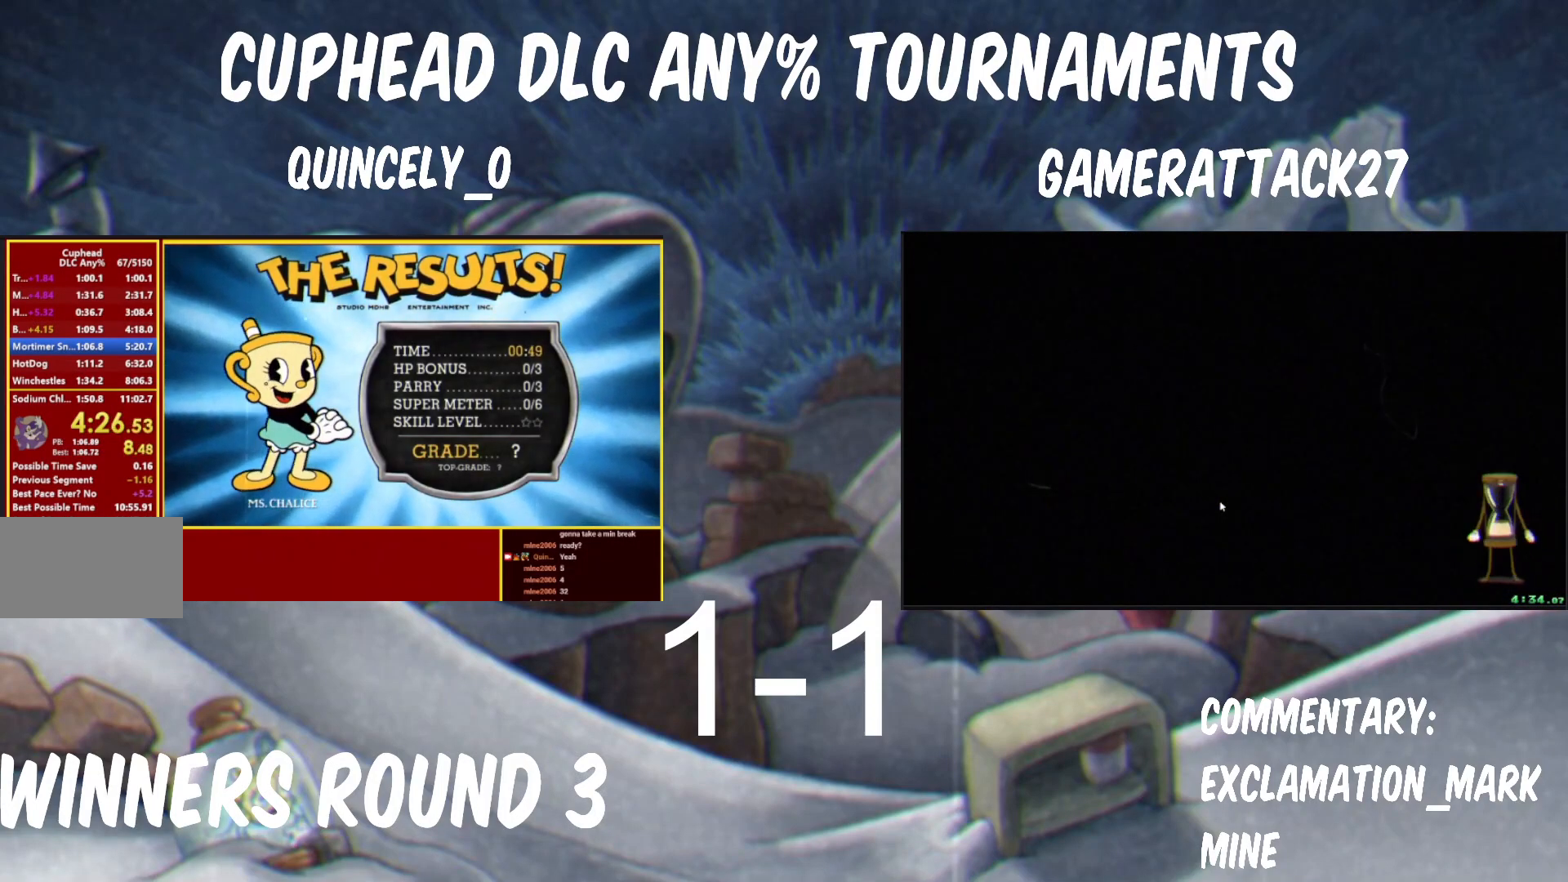
{"buttons": ["A", "B"], "right_stick": "center", "events": [[33, "A", "down"], [33, "B", "down"], [133, "A", "up"], [133, "B", "up"], [167, "A", "down"], [200, "B", "down"], [217, "A", "up"], [217, "B", "up"], [250, "A", "down"], [250, "B", "down"], [283, "A", "up"], [283, "B", "up"], [350, "A", "down"], [350, "B", "down"], [400, "A", "up"], [400, "B", "up"], [433, "A", "down"], [433, "B", "down"]]}
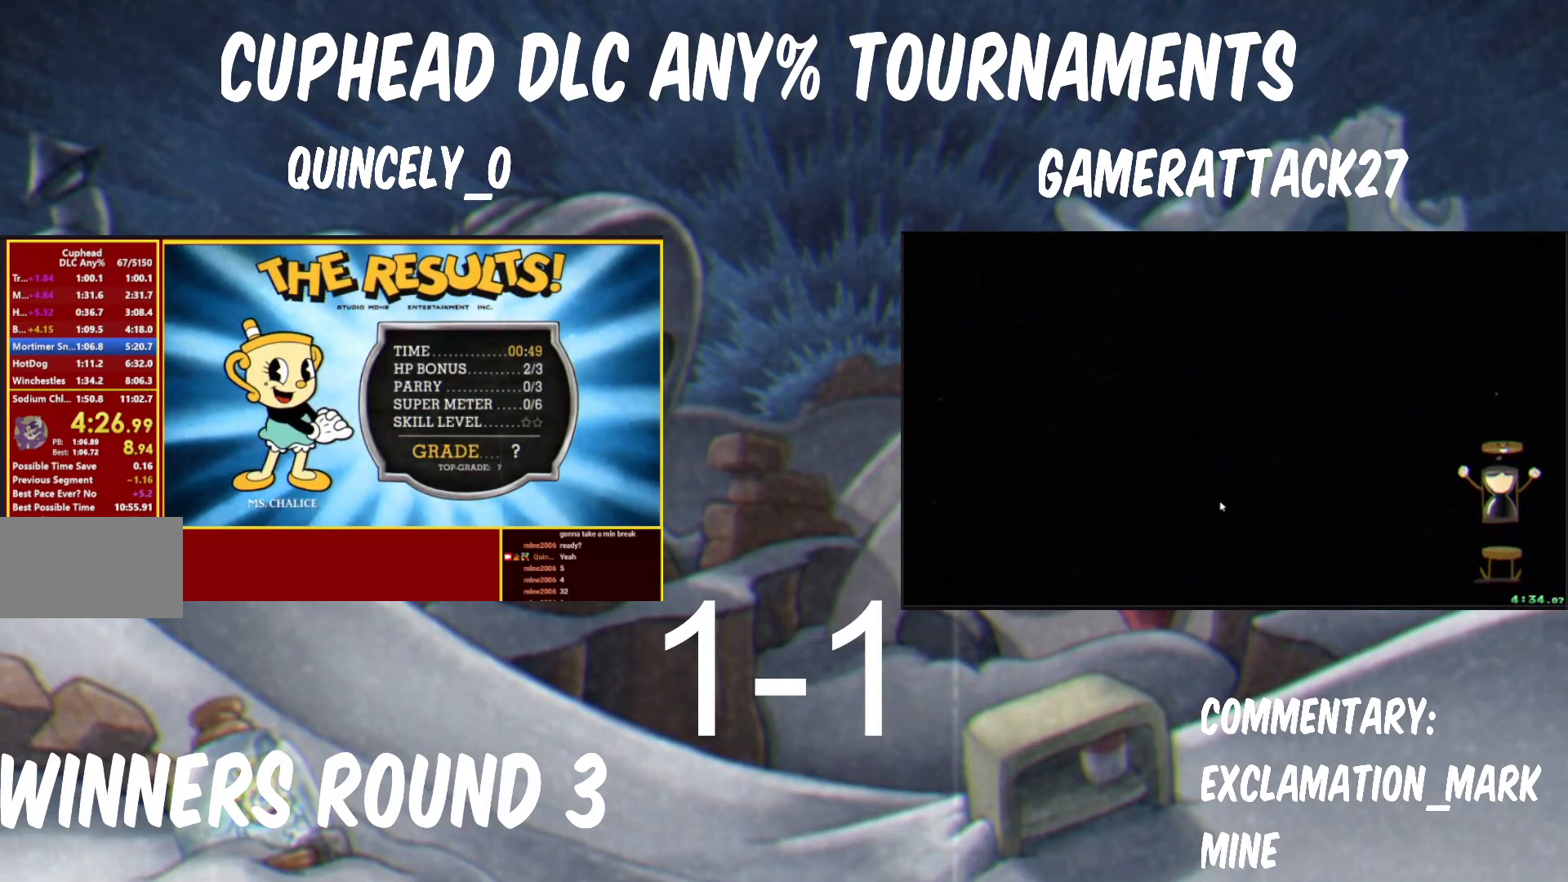
{"buttons": ["A", "B"], "right_stick": "center", "events": [[17, "A", "up"], [17, "B", "up"], [167, "A", "down"], [167, "B", "down"], [233, "A", "up"], [233, "B", "up"], [267, "A", "down"], [267, "B", "down"], [300, "B", "up"], [333, "A", "up"], [367, "A", "down"], [367, "B", "down"], [417, "A", "up"], [417, "B", "up"], [467, "A", "down"], [483, "B", "down"]]}
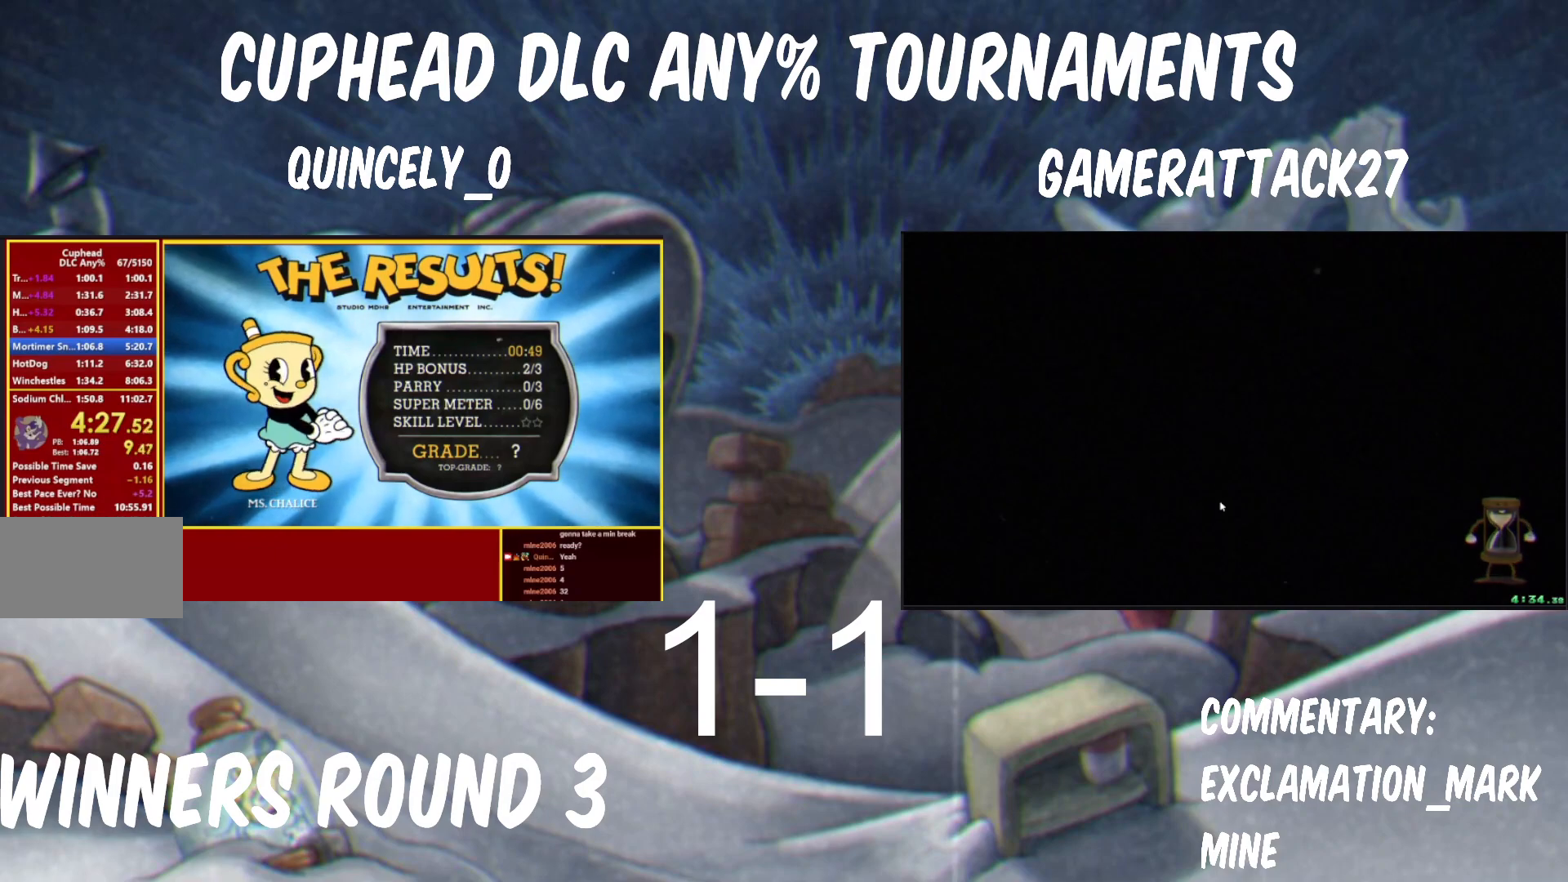
{"buttons": ["A"], "right_stick": "center", "events": [[33, "A", "up"], [33, "B", "up"], [67, "A", "down"], [133, "A", "up"], [150, "A", "down"], [150, "B", "down"], [250, "A", "up"], [250, "B", "up"], [283, "A", "down"], [283, "B", "down"], [367, "A", "up"], [367, "B", "up"], [400, "A", "down"], [417, "B", "down"], [467, "A", "up"], [467, "B", "up"], [483, "A", "down"]]}
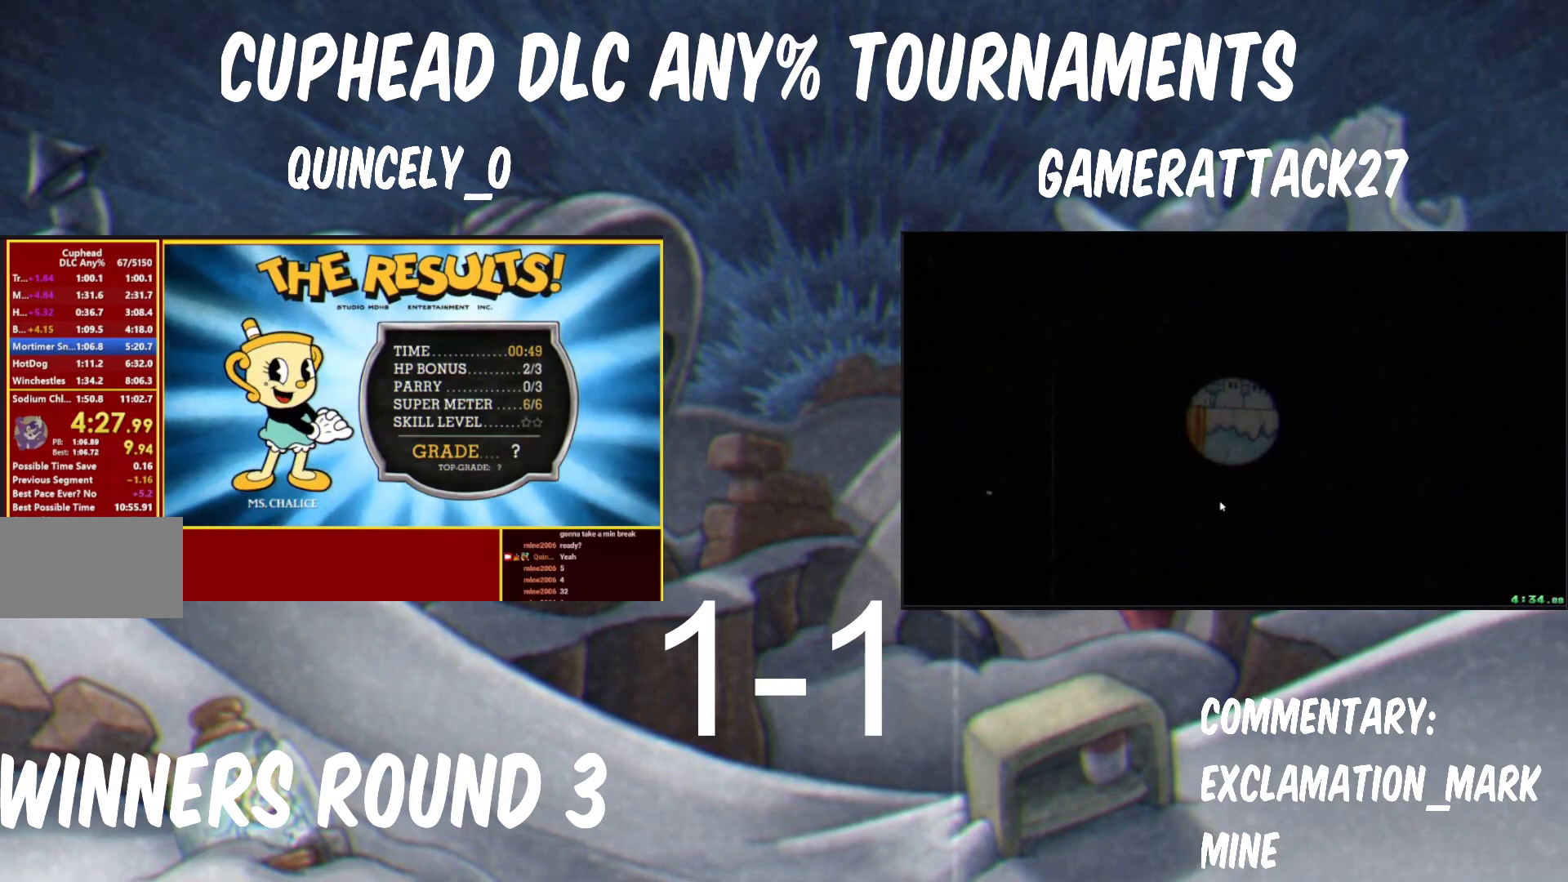
{"buttons": [], "right_stick": "center", "events": [[33, "B", "down"], [67, "A", "up"], [67, "B", "up"], [117, "A", "down"], [117, "B", "down"], [183, "A", "up"], [183, "B", "up"], [250, "A", "down"], [250, "B", "down"], [283, "A", "up"], [283, "B", "up"], [333, "A", "down"], [400, "A", "up"], [417, "A", "down"], [450, "B", "down"], [500, "A", "up"], [500, "B", "up"]]}
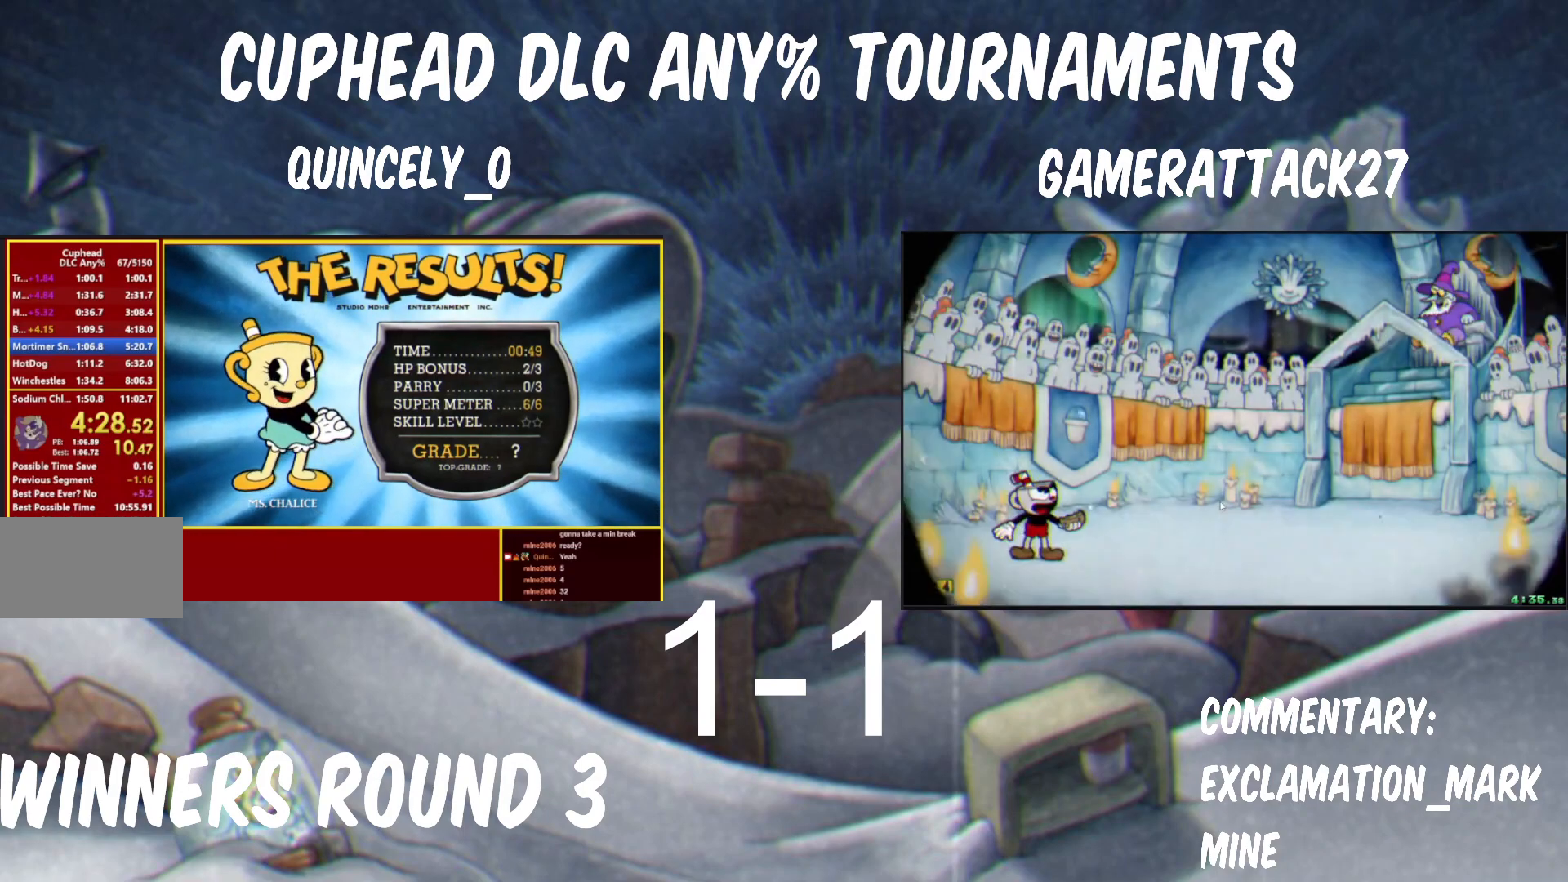
{"buttons": ["A"], "right_stick": "center", "events": [[83, "A", "down"], [83, "B", "down"], [100, "A", "up"], [100, "B", "up"], [167, "A", "down"], [167, "B", "down"], [233, "A", "up"], [233, "B", "up"], [283, "A", "down"], [283, "B", "down"], [333, "A", "up"], [333, "B", "up"], [367, "A", "down"], [367, "B", "down"], [450, "A", "up"], [450, "B", "up"], [483, "A", "down"]]}
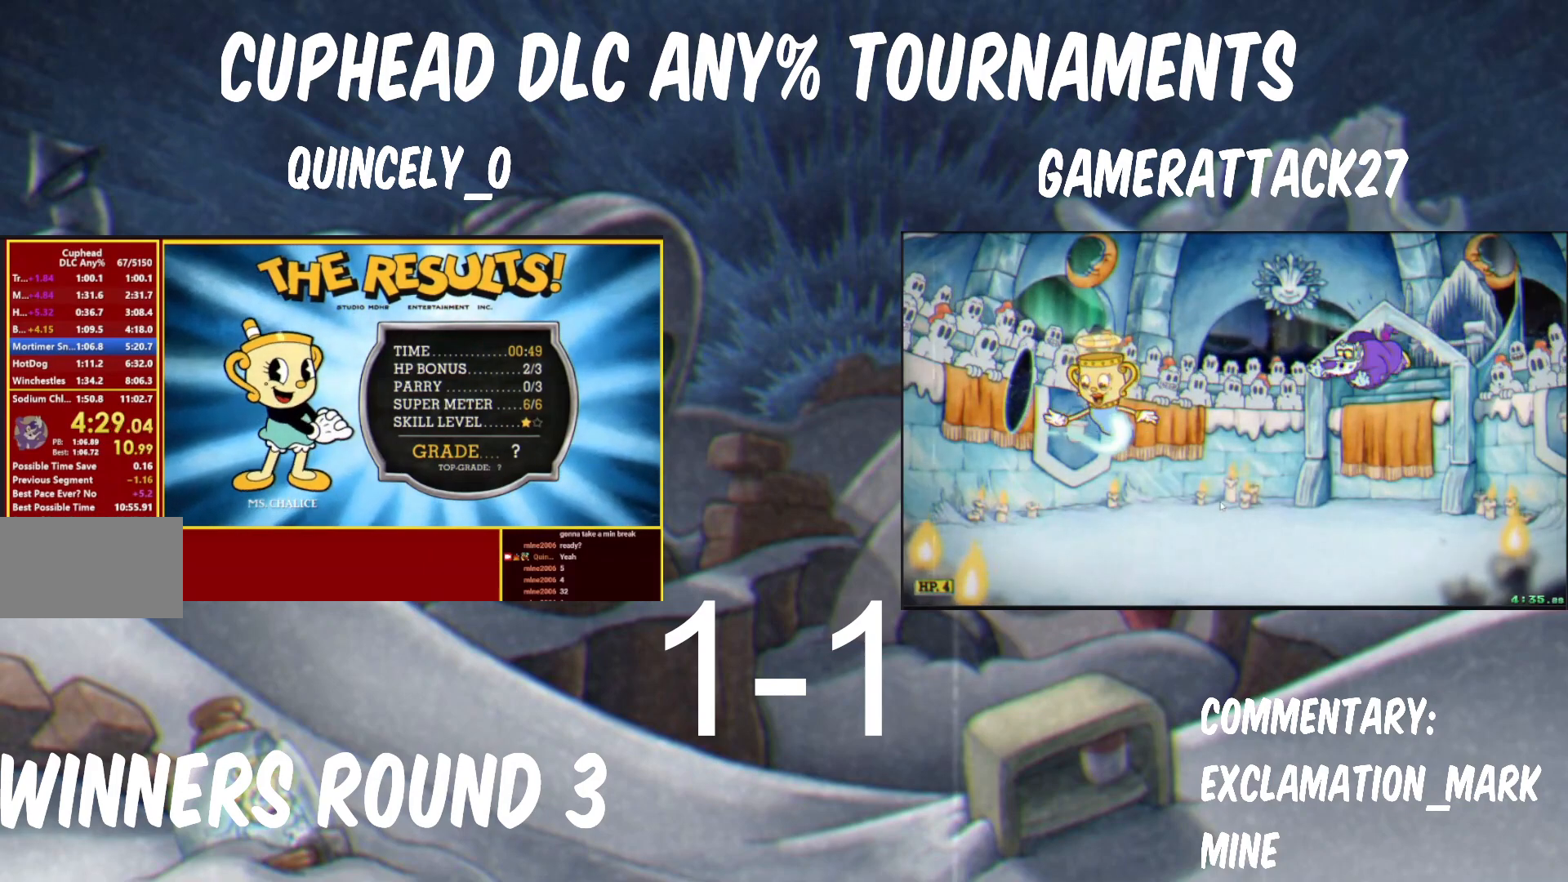
{"buttons": ["A", "B"], "right_stick": "center", "events": [[33, "B", "down"], [50, "A", "up"], [50, "B", "up"], [100, "A", "down"], [133, "B", "down"], [167, "A", "up"], [167, "B", "up"], [217, "A", "down"], [217, "B", "down"], [283, "A", "up"], [283, "B", "up"], [333, "A", "down"], [333, "B", "down"], [400, "A", "up"], [400, "B", "up"], [500, "A", "down"], [500, "B", "down"]]}
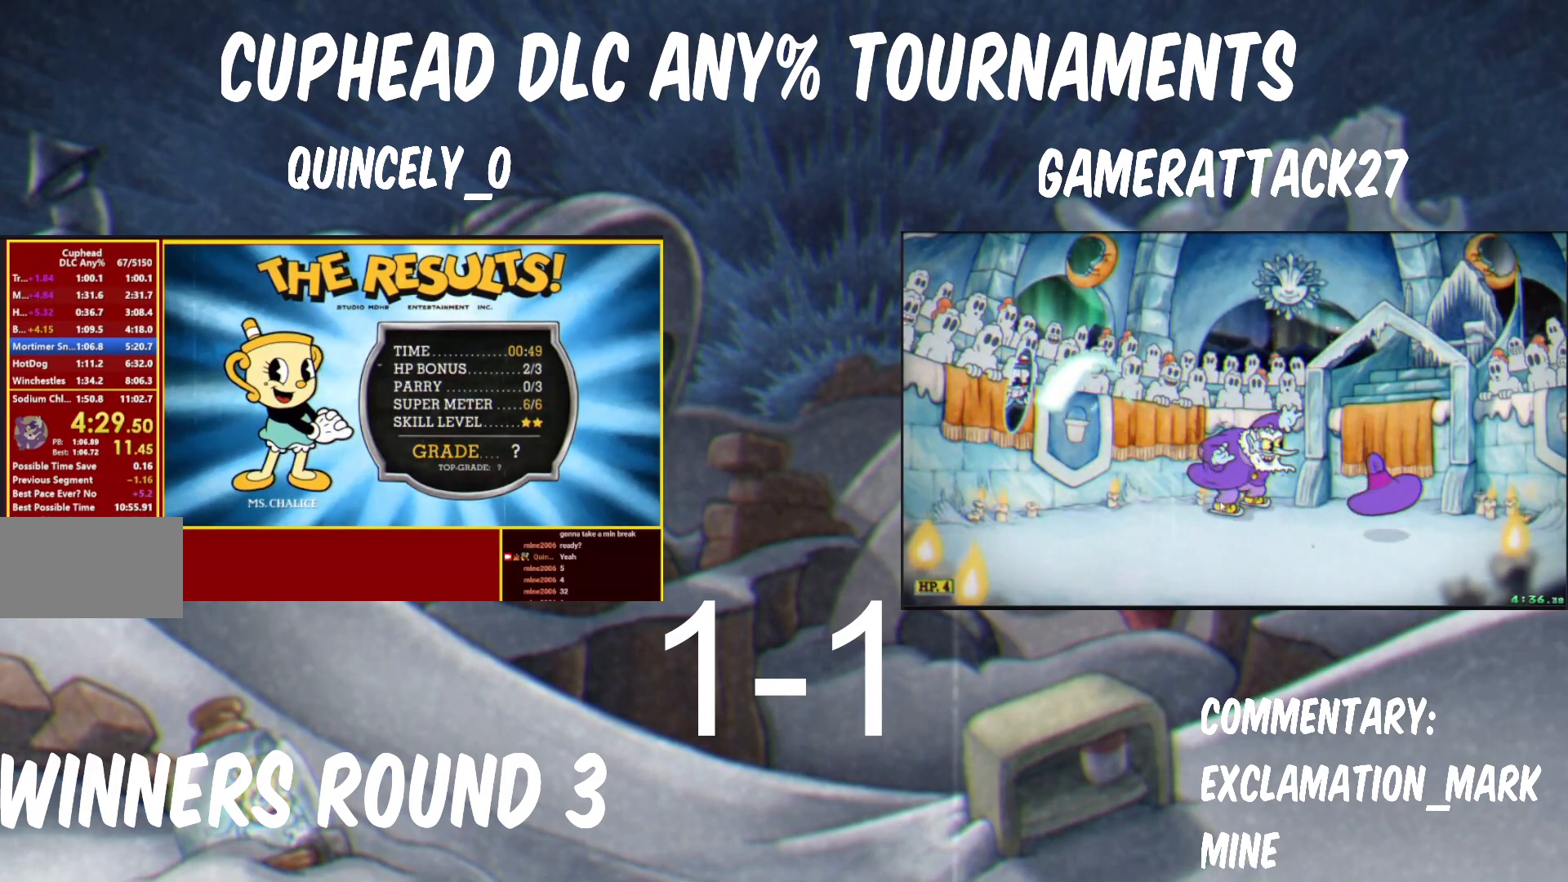
{"buttons": [], "right_stick": "center", "events": [[50, "A", "up"], [50, "B", "up"], [117, "A", "down"], [117, "B", "down"], [183, "A", "up"], [183, "B", "up"], [233, "A", "down"], [250, "B", "down"], [283, "A", "up"], [283, "B", "up"], [317, "A", "down"], [317, "B", "down"], [383, "A", "up"], [383, "B", "up"], [433, "A", "down"], [433, "B", "down"], [467, "A", "up"], [467, "B", "up"]]}
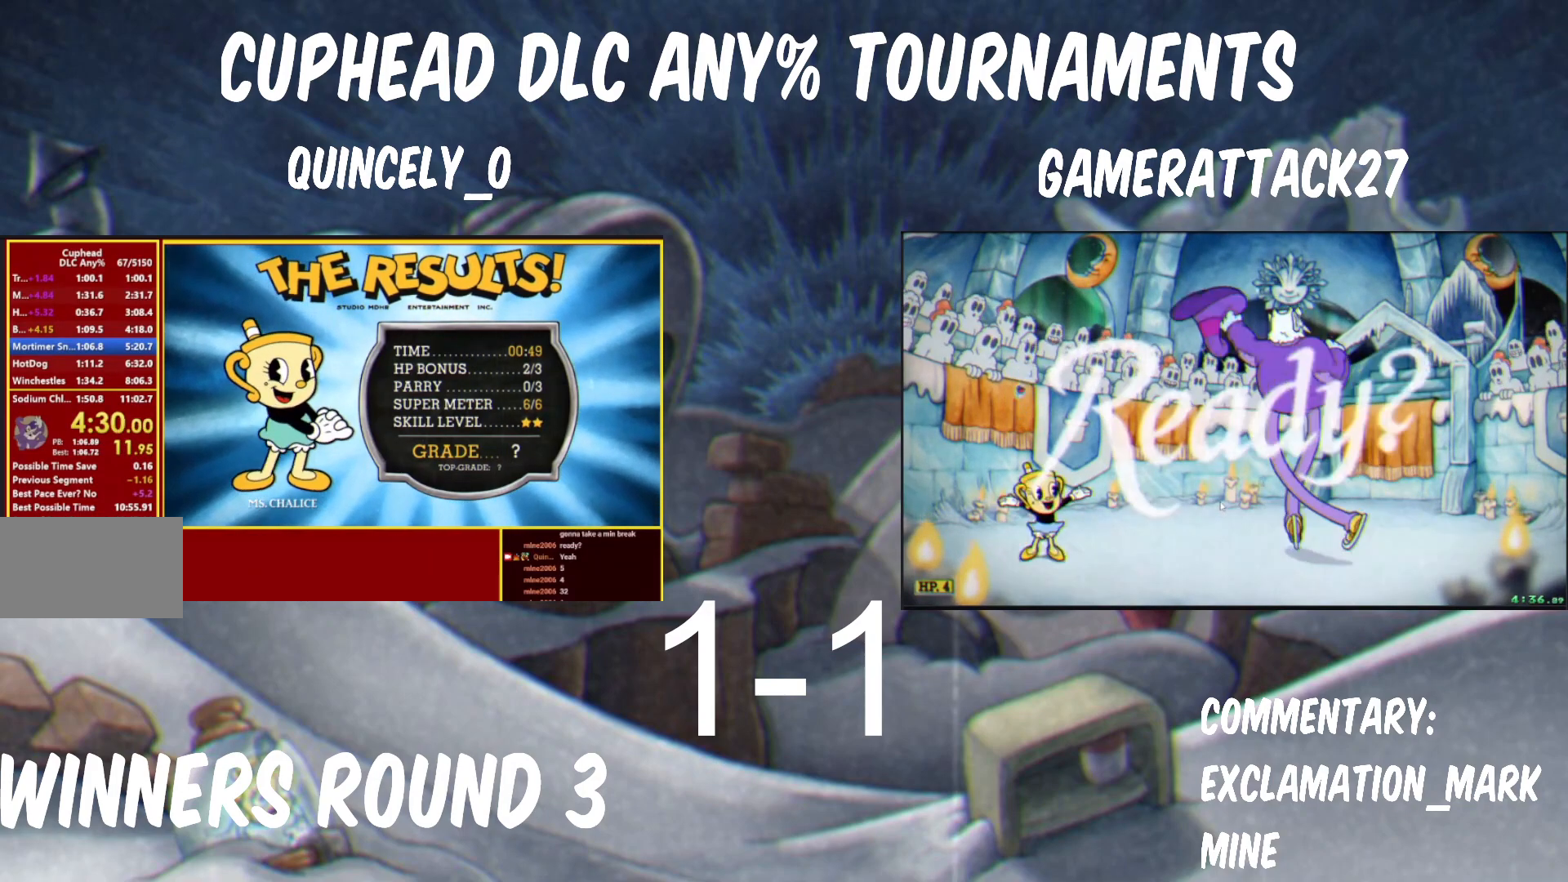
{"buttons": ["A"], "right_stick": "center", "events": [[17, "A", "down"], [17, "B", "down"], [100, "A", "up"], [100, "B", "up"], [150, "A", "down"], [150, "B", "down"], [200, "A", "up"], [200, "B", "up"], [250, "A", "down"], [250, "B", "down"], [300, "A", "up"], [300, "B", "up"], [383, "A", "down"], [383, "B", "down"], [433, "A", "up"], [433, "B", "up"], [500, "A", "down"]]}
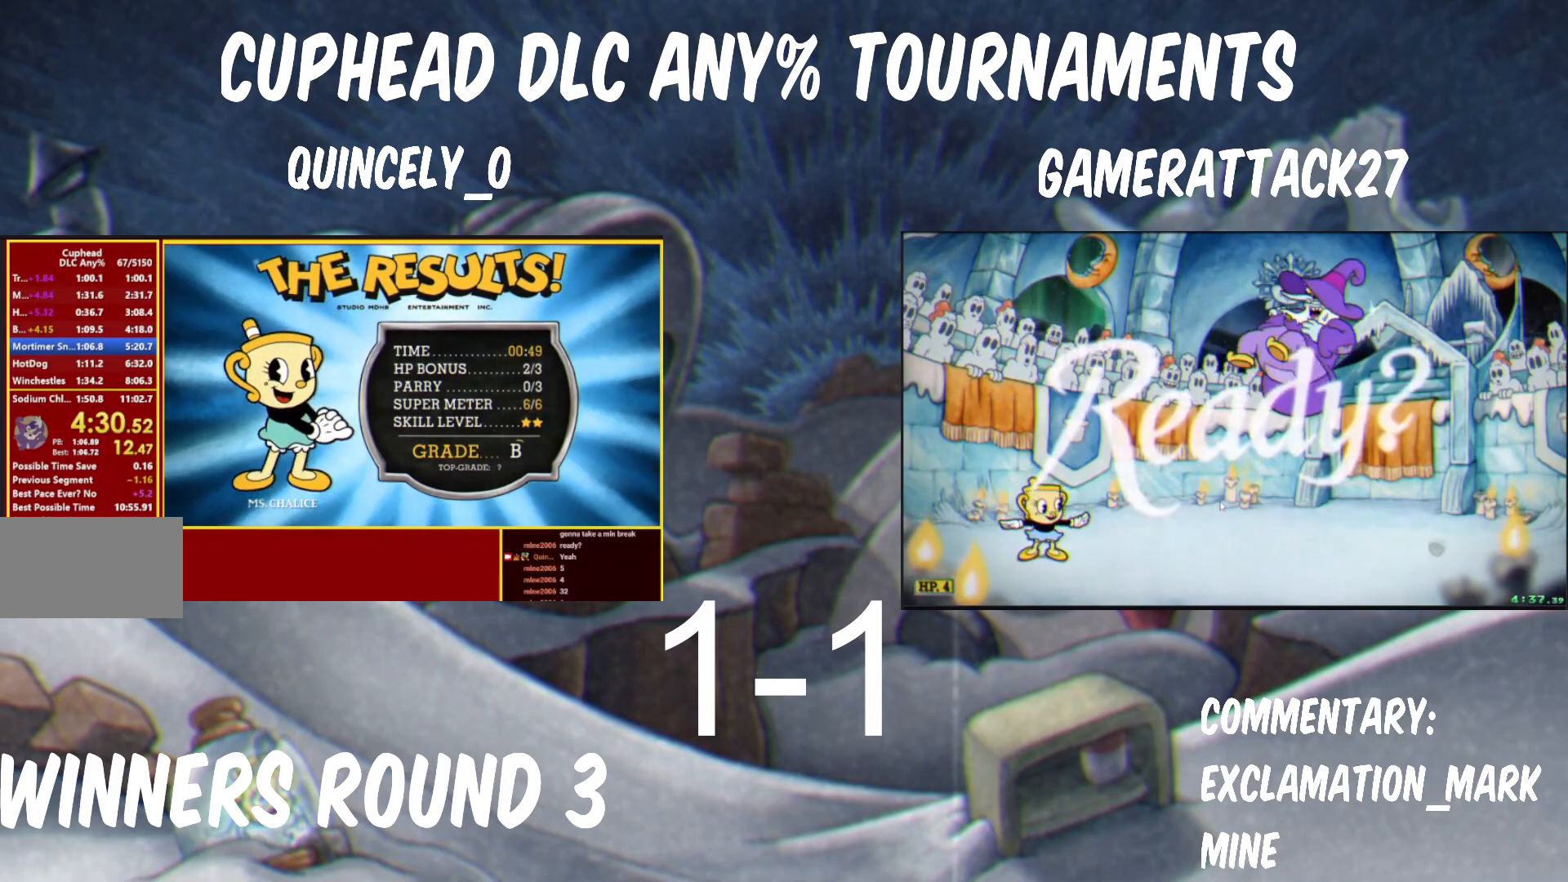
{"buttons": ["A", "B"], "right_stick": "center", "events": [[17, "B", "down"], [67, "A", "up"], [67, "B", "up"], [133, "A", "down"], [133, "B", "down"], [150, "A", "up"], [150, "B", "up"], [200, "A", "down"], [200, "B", "down"], [267, "A", "up"], [267, "B", "up"], [300, "A", "down"], [300, "B", "down"], [367, "A", "up"], [367, "B", "up"], [483, "A", "down"], [483, "B", "down"]]}
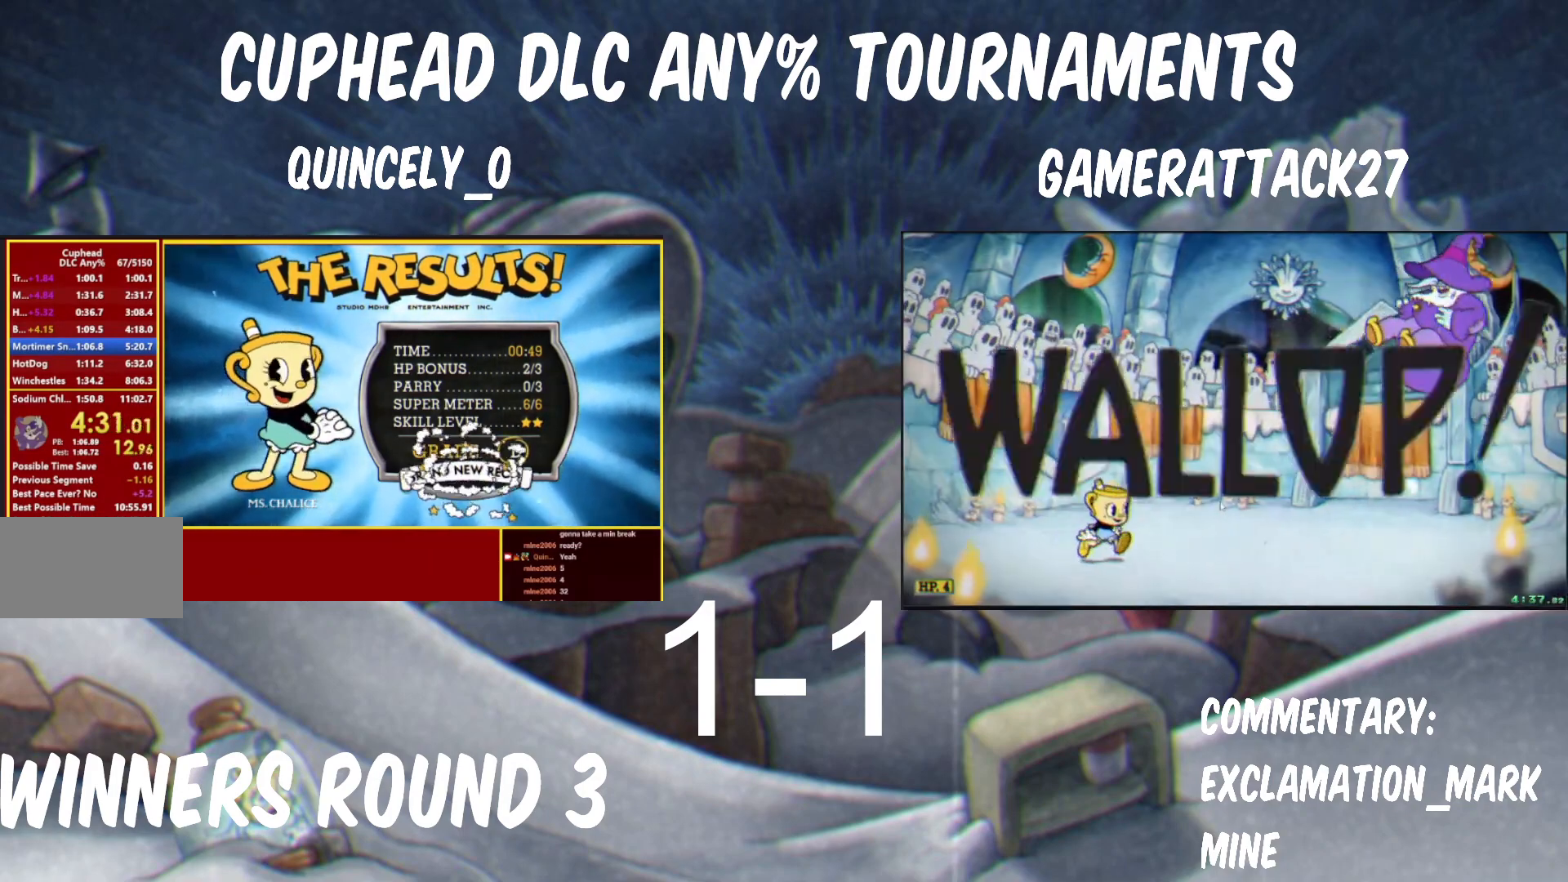
{"buttons": ["A", "B"], "right_stick": "center", "events": [[33, "A", "up"], [33, "B", "up"], [83, "A", "down"], [83, "B", "down"], [133, "A", "up"], [133, "B", "up"], [167, "A", "down"], [167, "B", "down"], [233, "B", "up"], [250, "A", "up"], [283, "A", "down"], [283, "B", "down"], [317, "A", "up"], [350, "B", "up"], [400, "A", "down"], [400, "B", "down"], [450, "A", "up"], [450, "B", "up"], [483, "A", "down"], [500, "B", "down"]]}
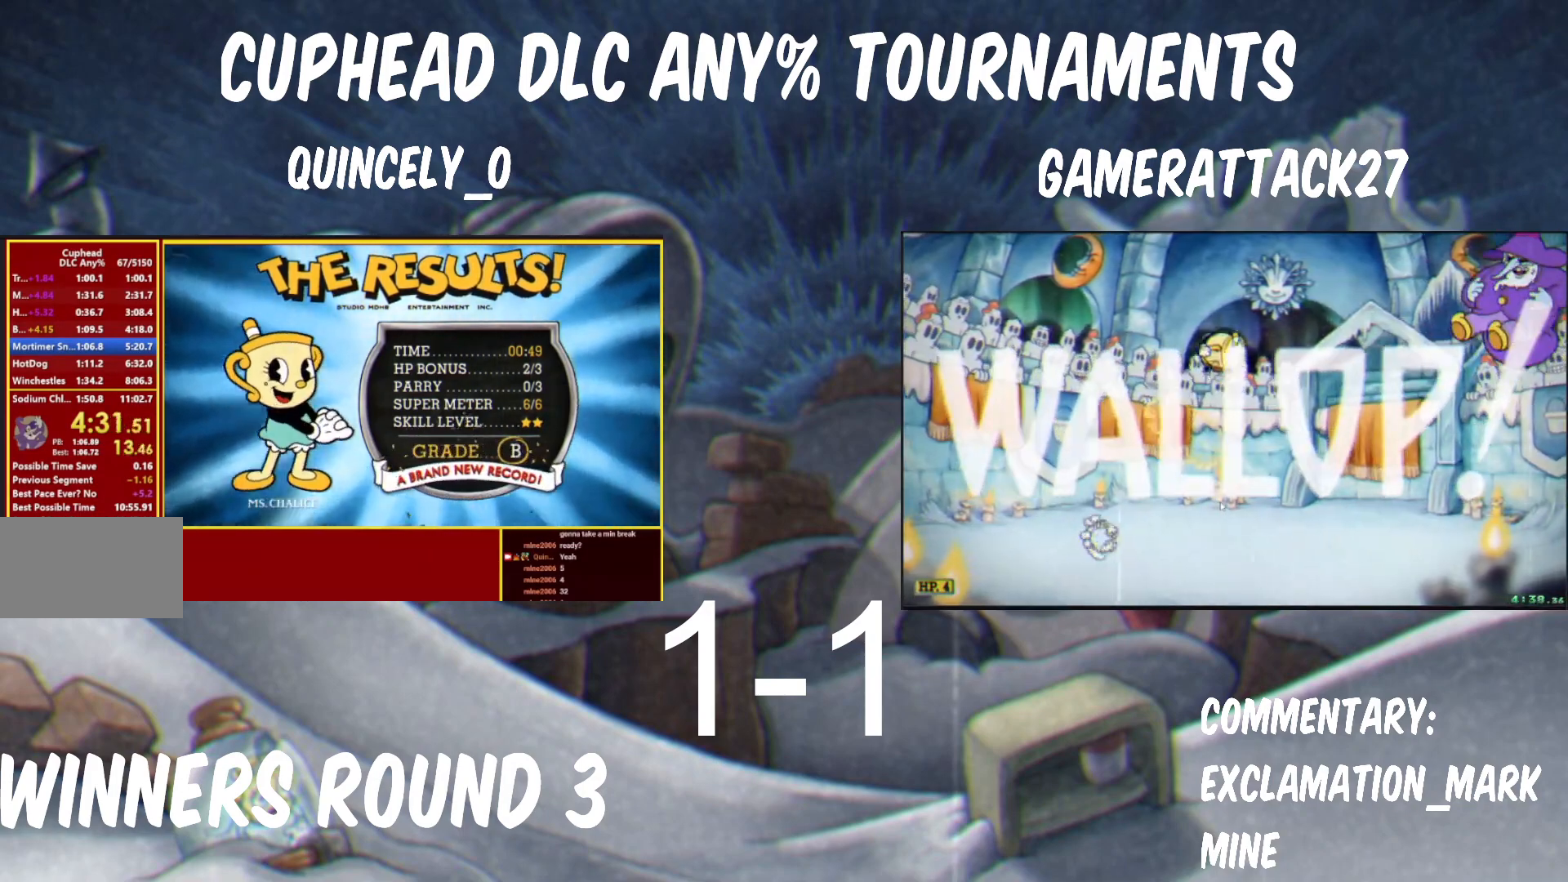
{"buttons": [], "right_stick": "center", "events": [[67, "A", "up"], [67, "B", "up"], [100, "A", "down"], [100, "B", "down"], [133, "A", "up"], [133, "B", "up"], [217, "A", "down"], [217, "B", "down"], [267, "A", "up"], [267, "B", "up"], [317, "A", "down"], [317, "B", "down"], [367, "A", "up"], [367, "B", "up"], [417, "A", "down"], [417, "B", "down"], [467, "A", "up"], [467, "B", "up"]]}